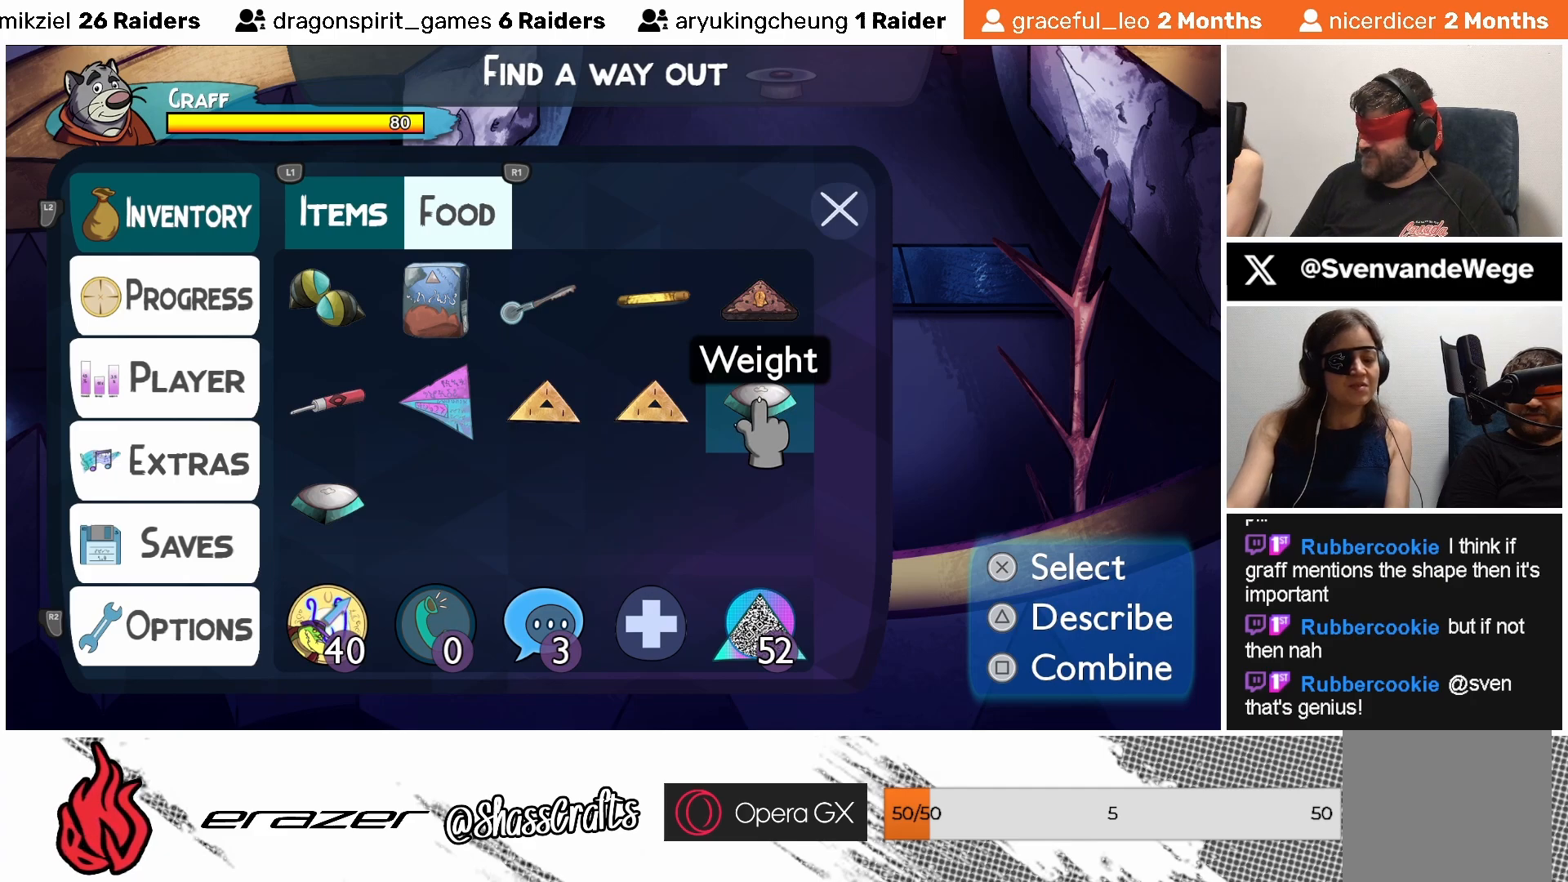
Gameplay with a controller (PlayStation layout); each line is a JSON object with the inputs held at the frame after it. "events" lists button and stick changes between this image and that frame as [ms after this image, input, new state], when the widget could be followed in between. Not read: right_stick.
{"buttons": ["DPAD_RIGHT"], "left_stick": "center", "events": [[483, "DPAD_RIGHT", "down"]]}
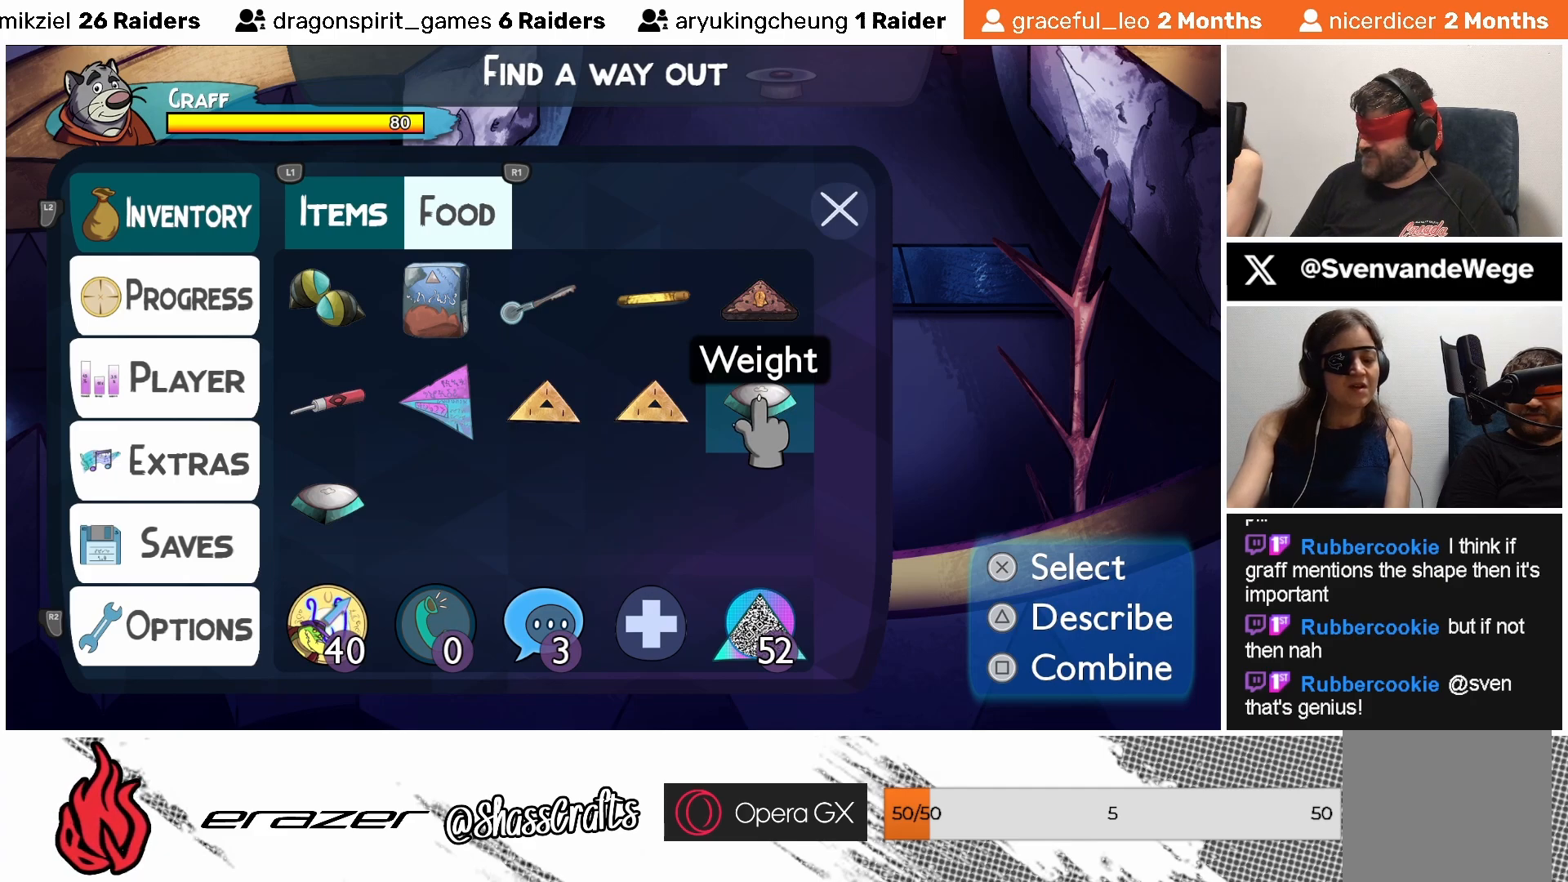
{"buttons": [], "left_stick": "center", "events": [[83, "DPAD_RIGHT", "up"]]}
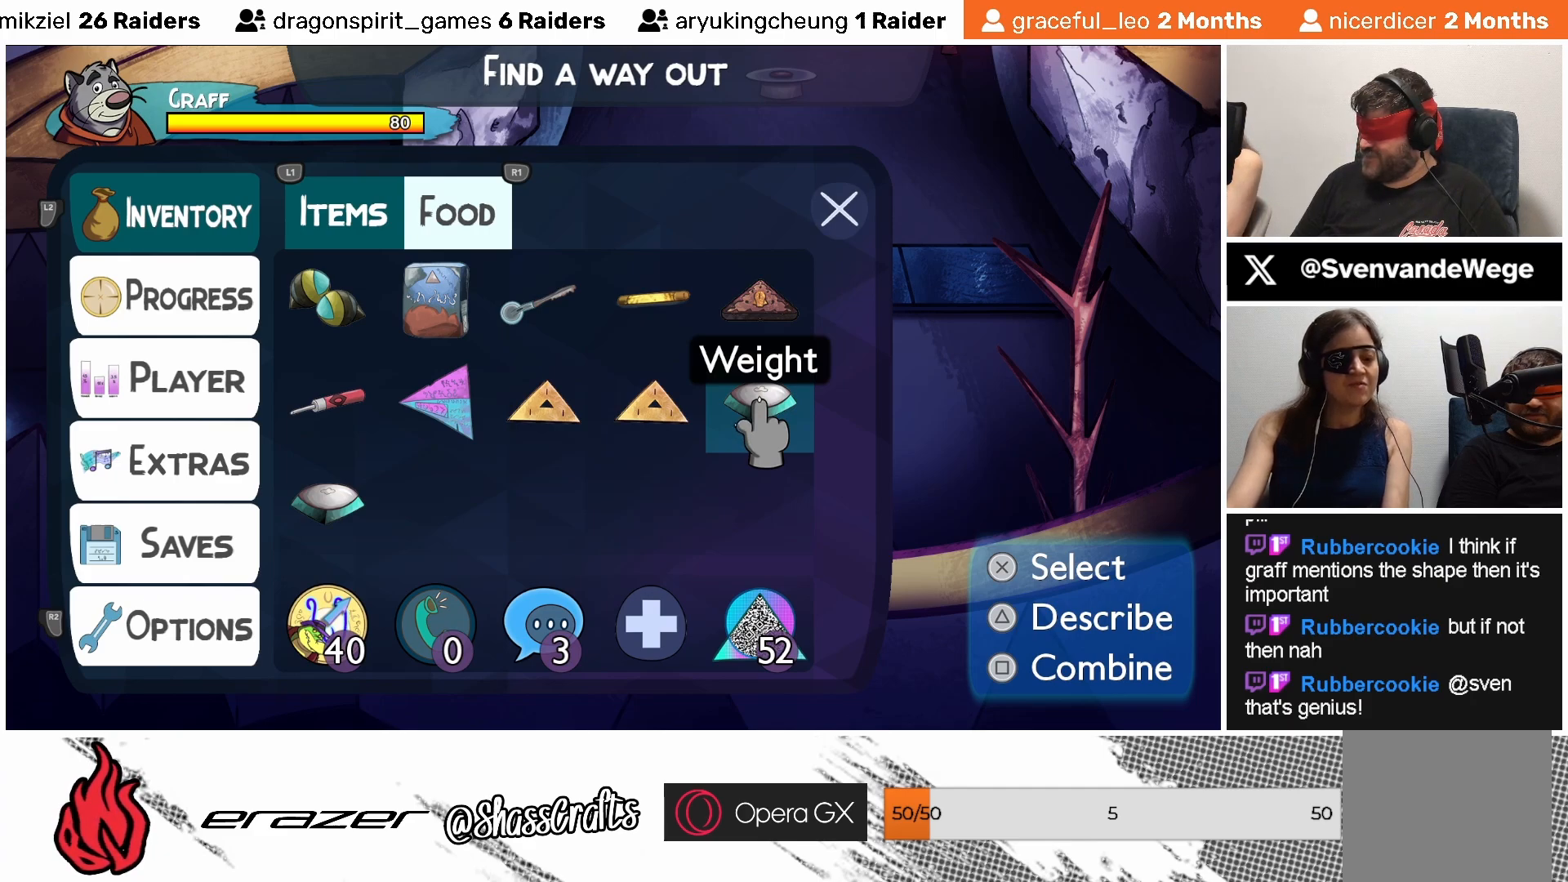
{"buttons": [], "left_stick": "center", "events": []}
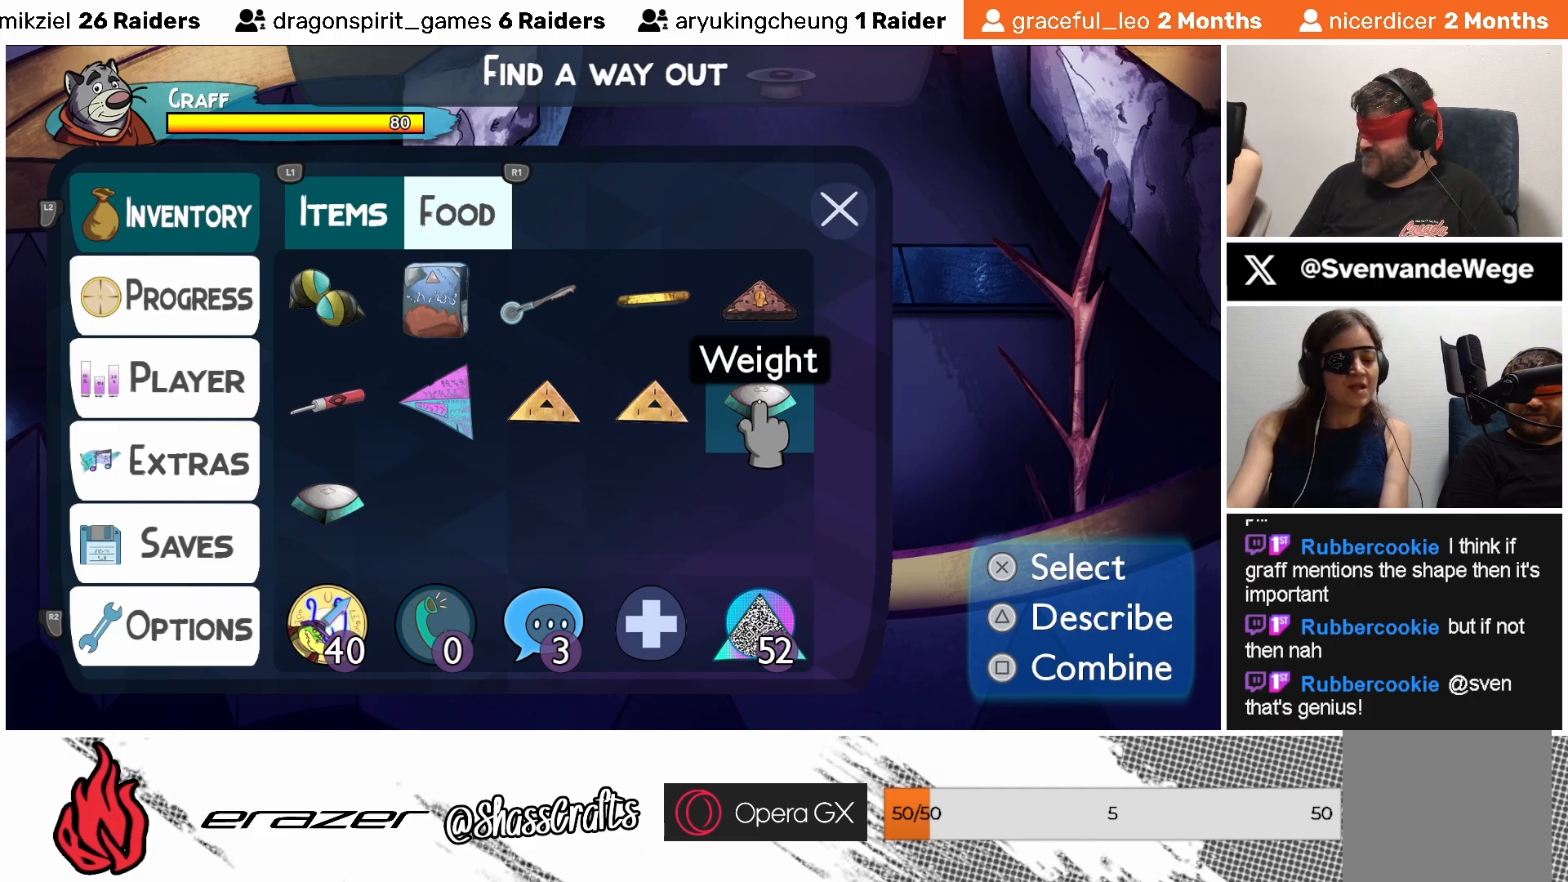
{"buttons": [], "left_stick": "center", "events": []}
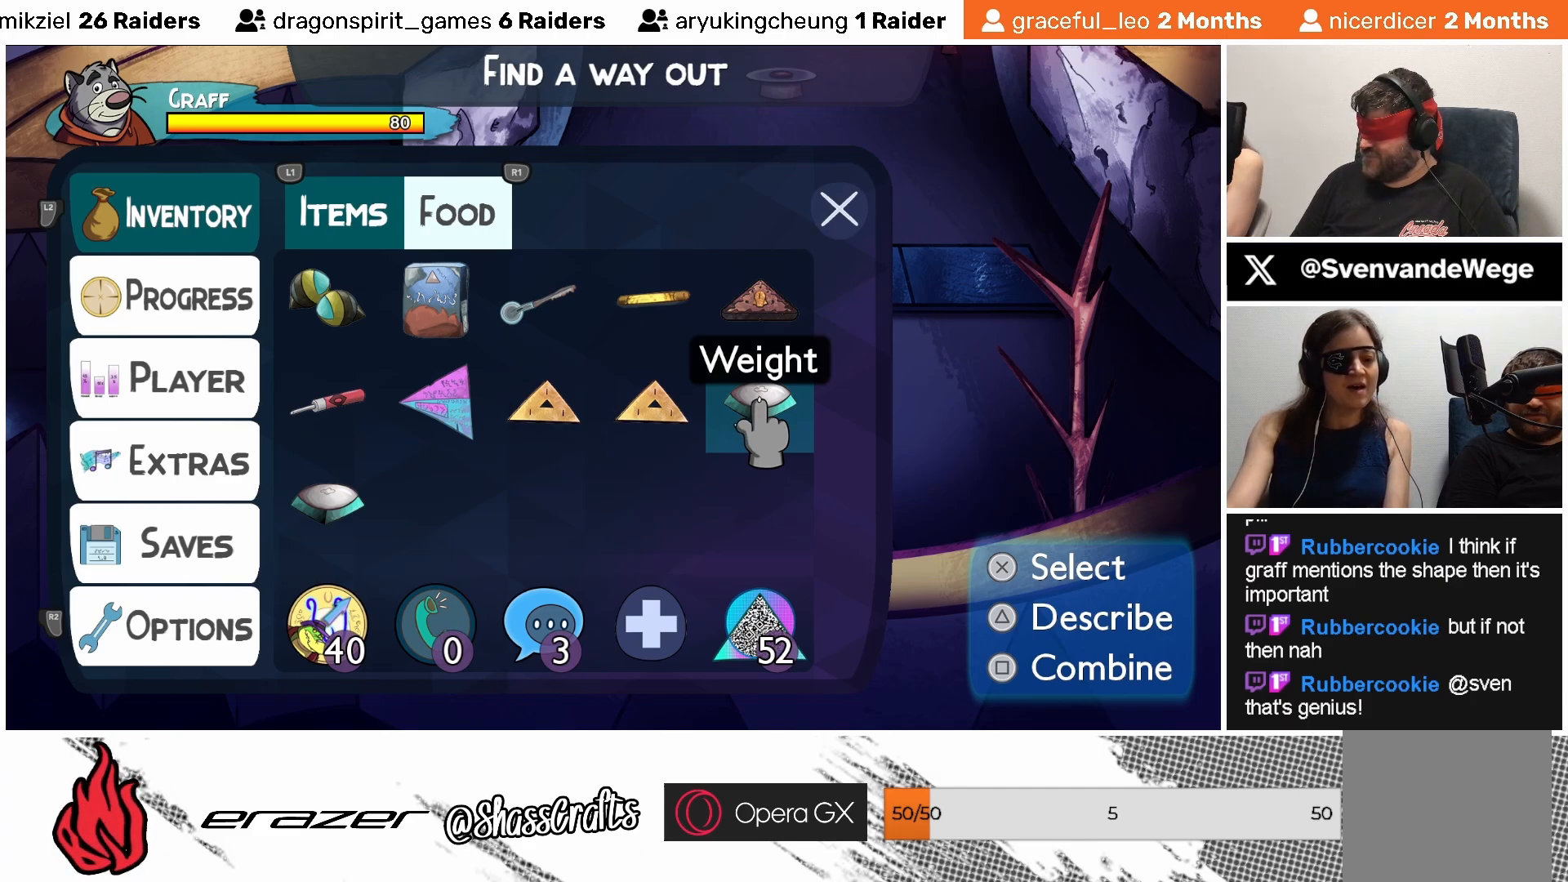
{"buttons": [], "left_stick": "center", "events": []}
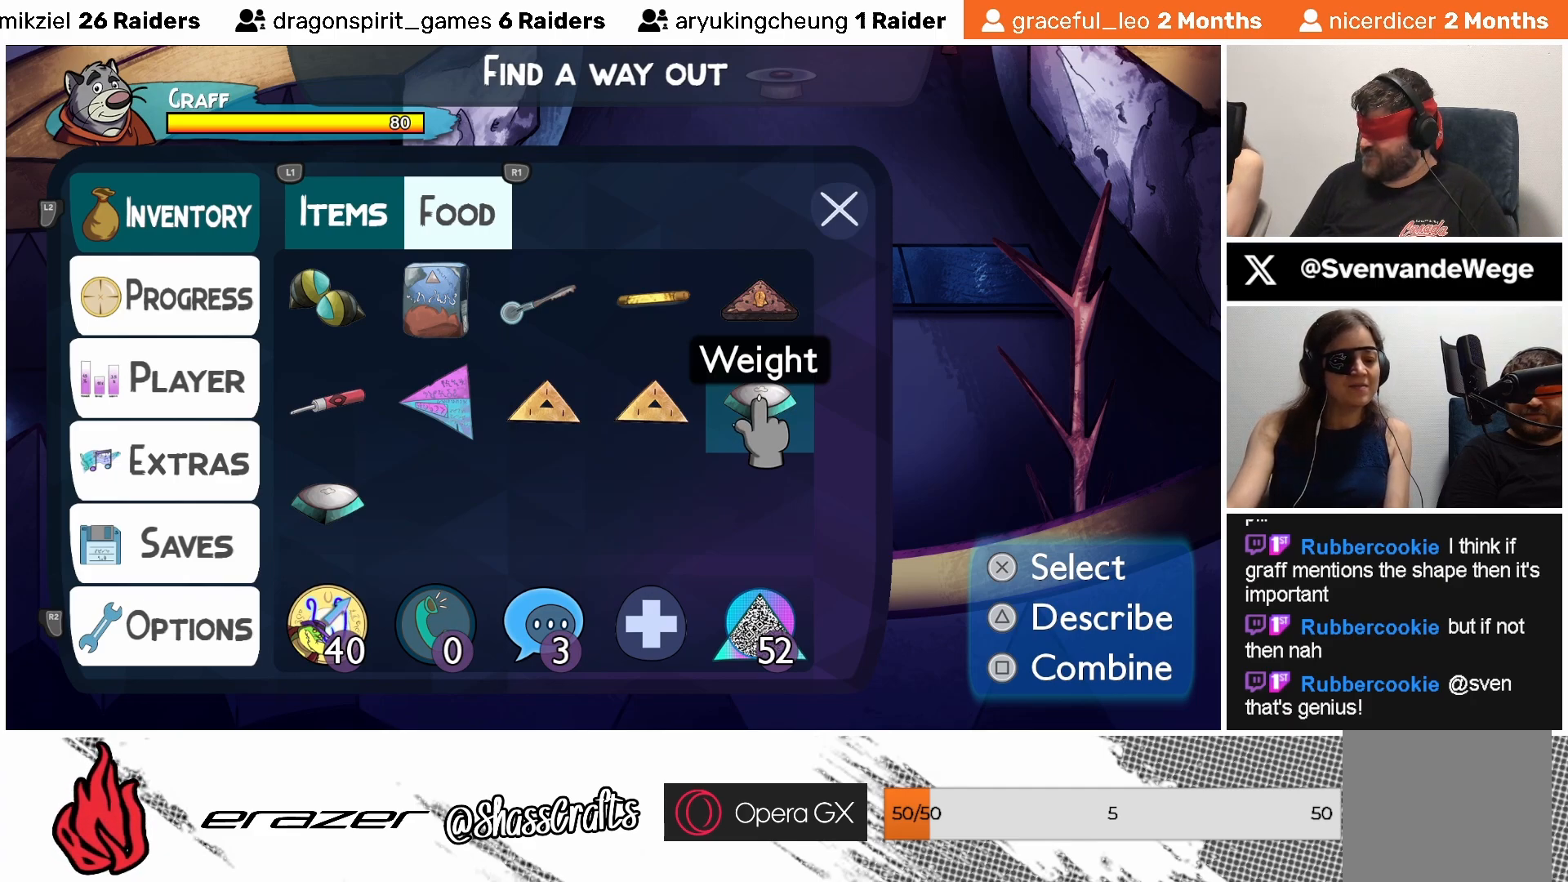
{"buttons": [], "left_stick": "center", "events": [[333, "DPAD_LEFT", "down"], [417, "DPAD_LEFT", "up"]]}
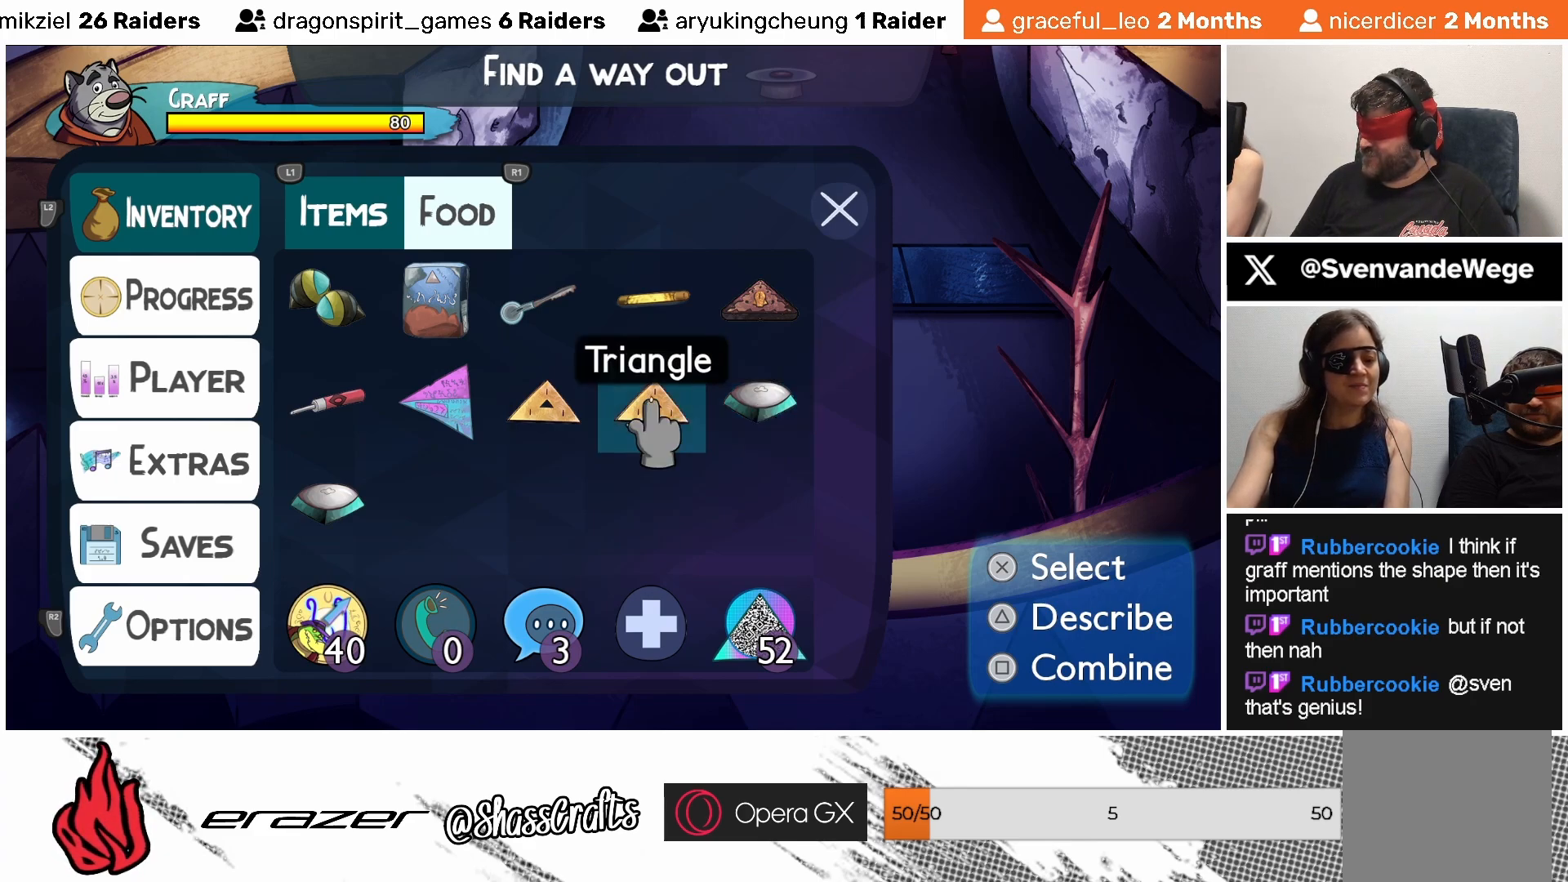
{"buttons": [], "left_stick": "center", "events": [[83, "DPAD_RIGHT", "down"], [133, "DPAD_RIGHT", "up"]]}
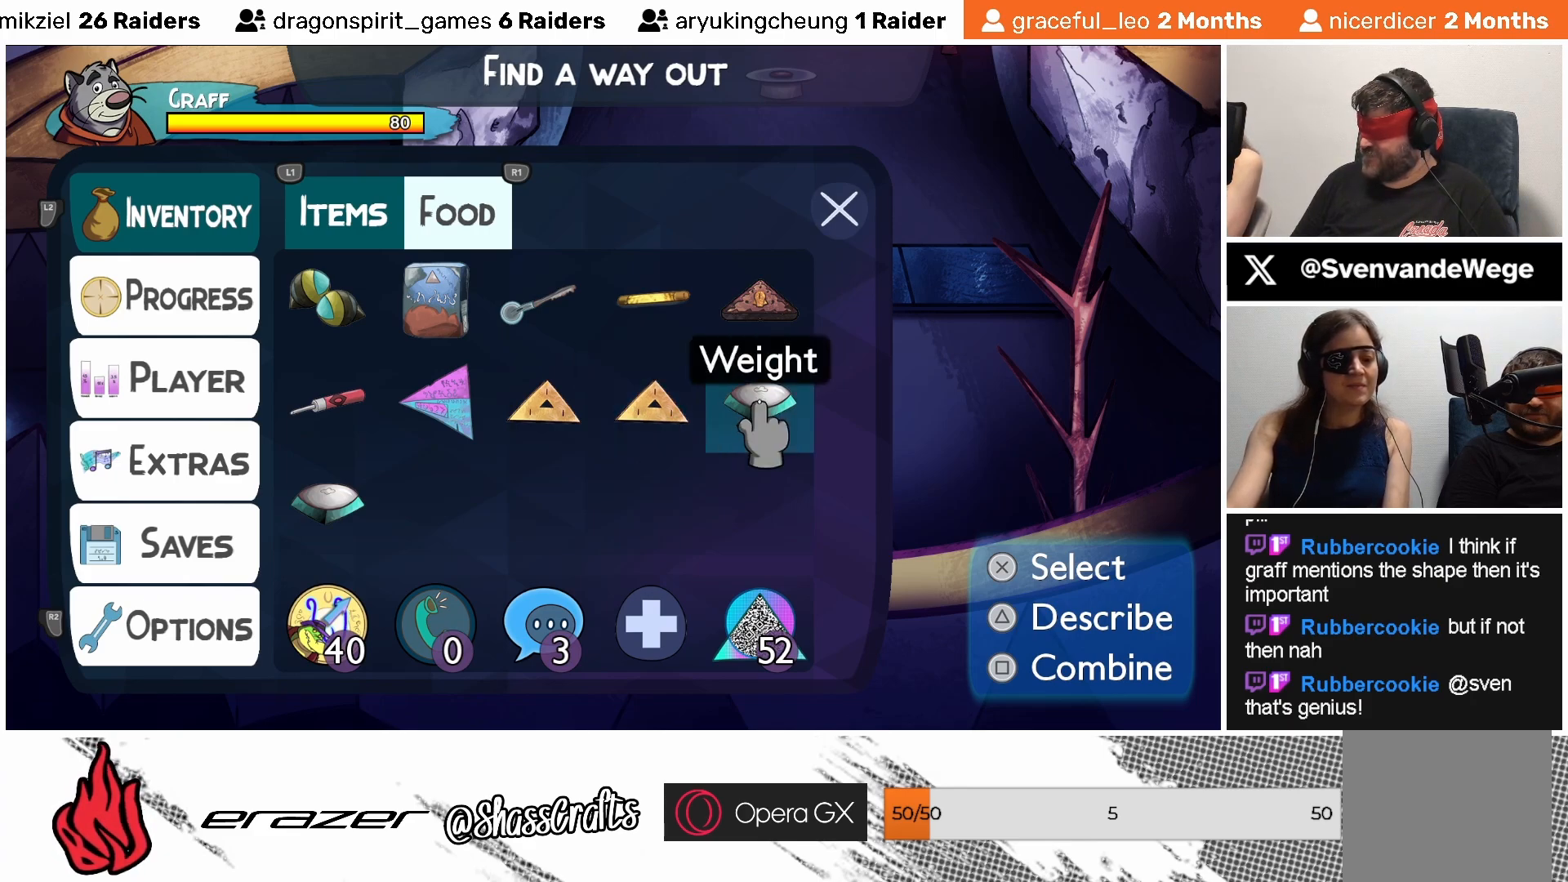
{"buttons": [], "left_stick": "center", "events": []}
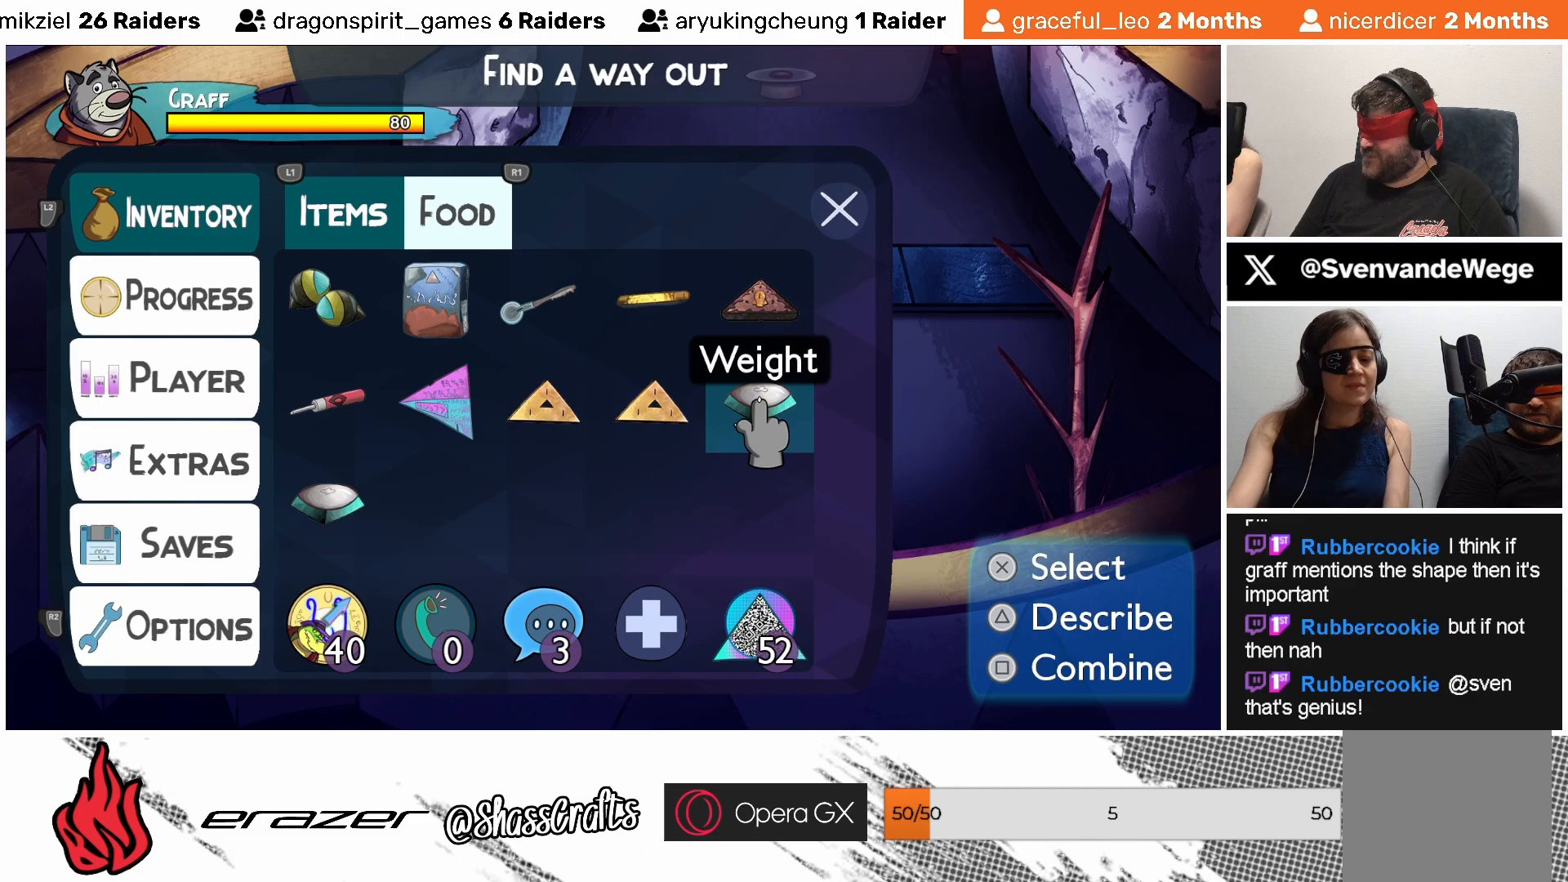
{"buttons": [], "left_stick": "center", "events": []}
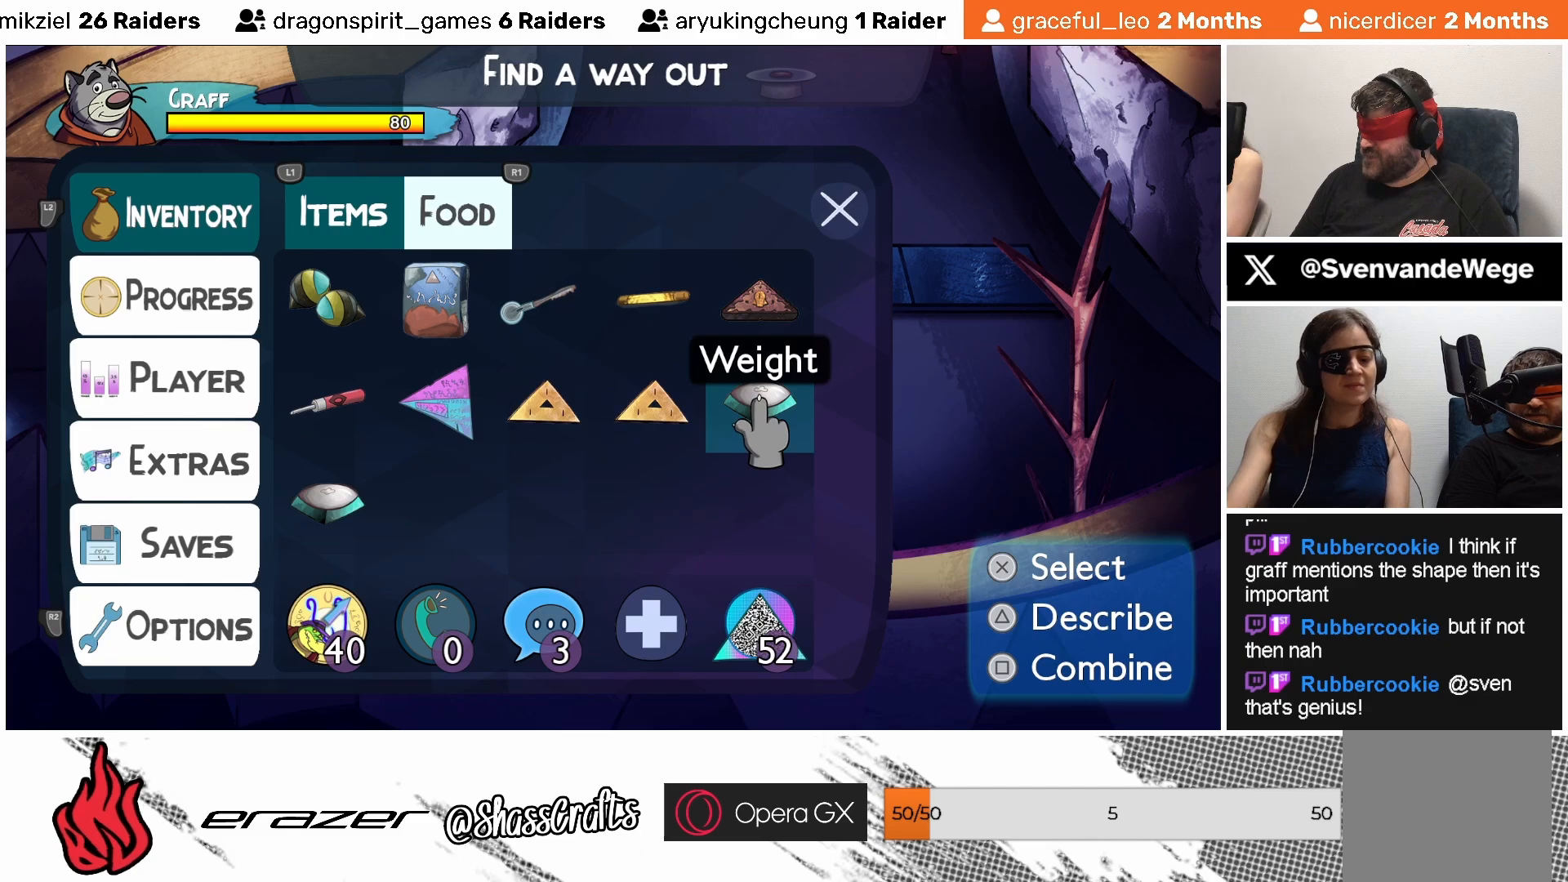
{"buttons": [], "left_stick": "center", "events": [[383, "TRIANGLE", "down"], [483, "TRIANGLE", "up"]]}
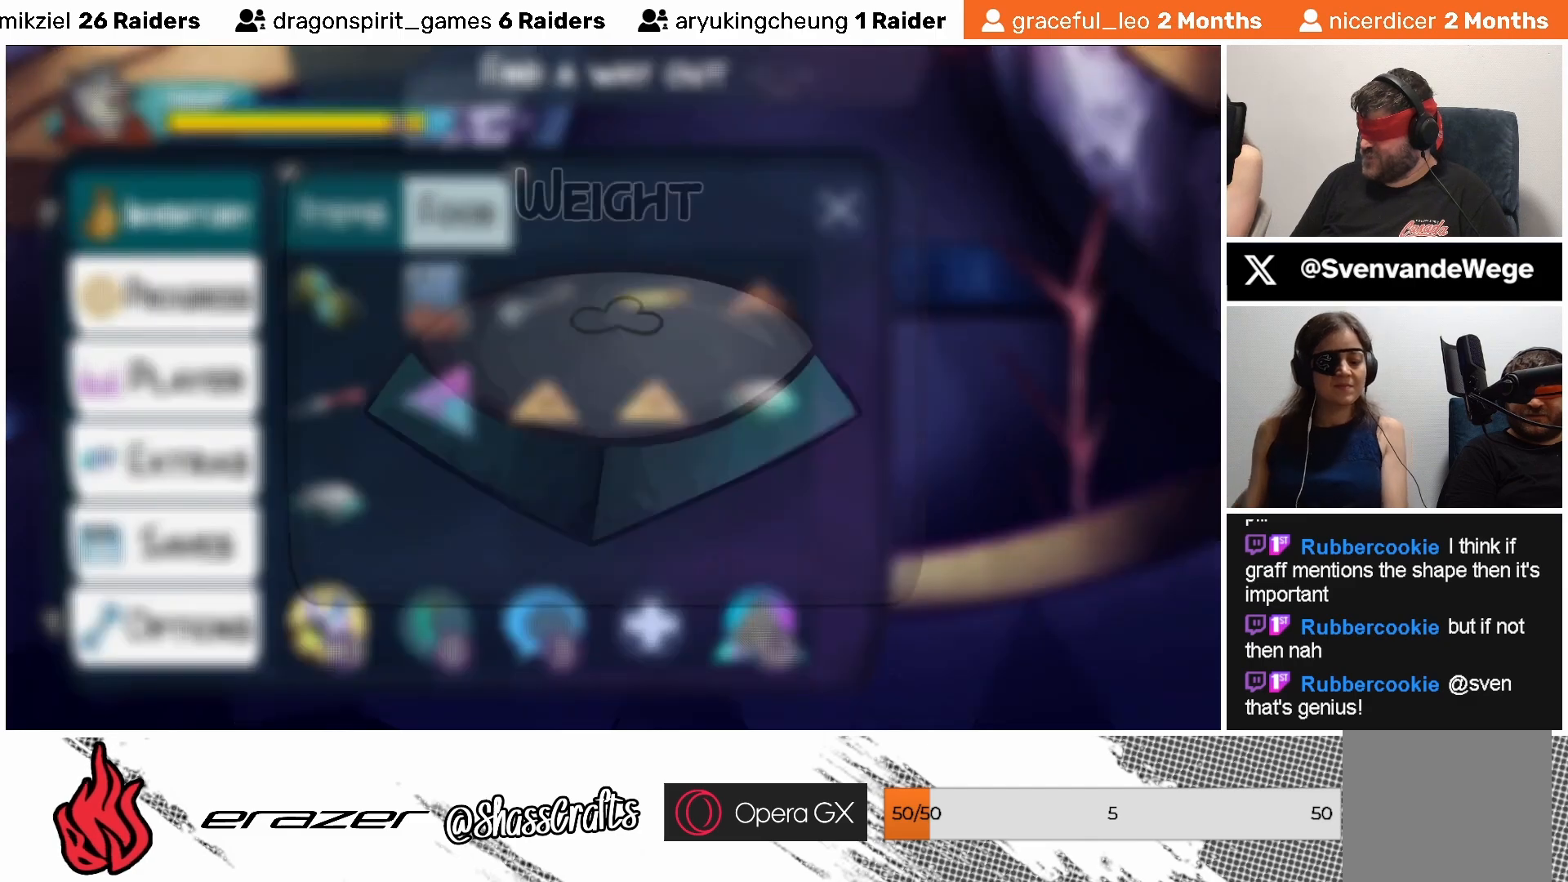
{"buttons": [], "left_stick": "center", "events": []}
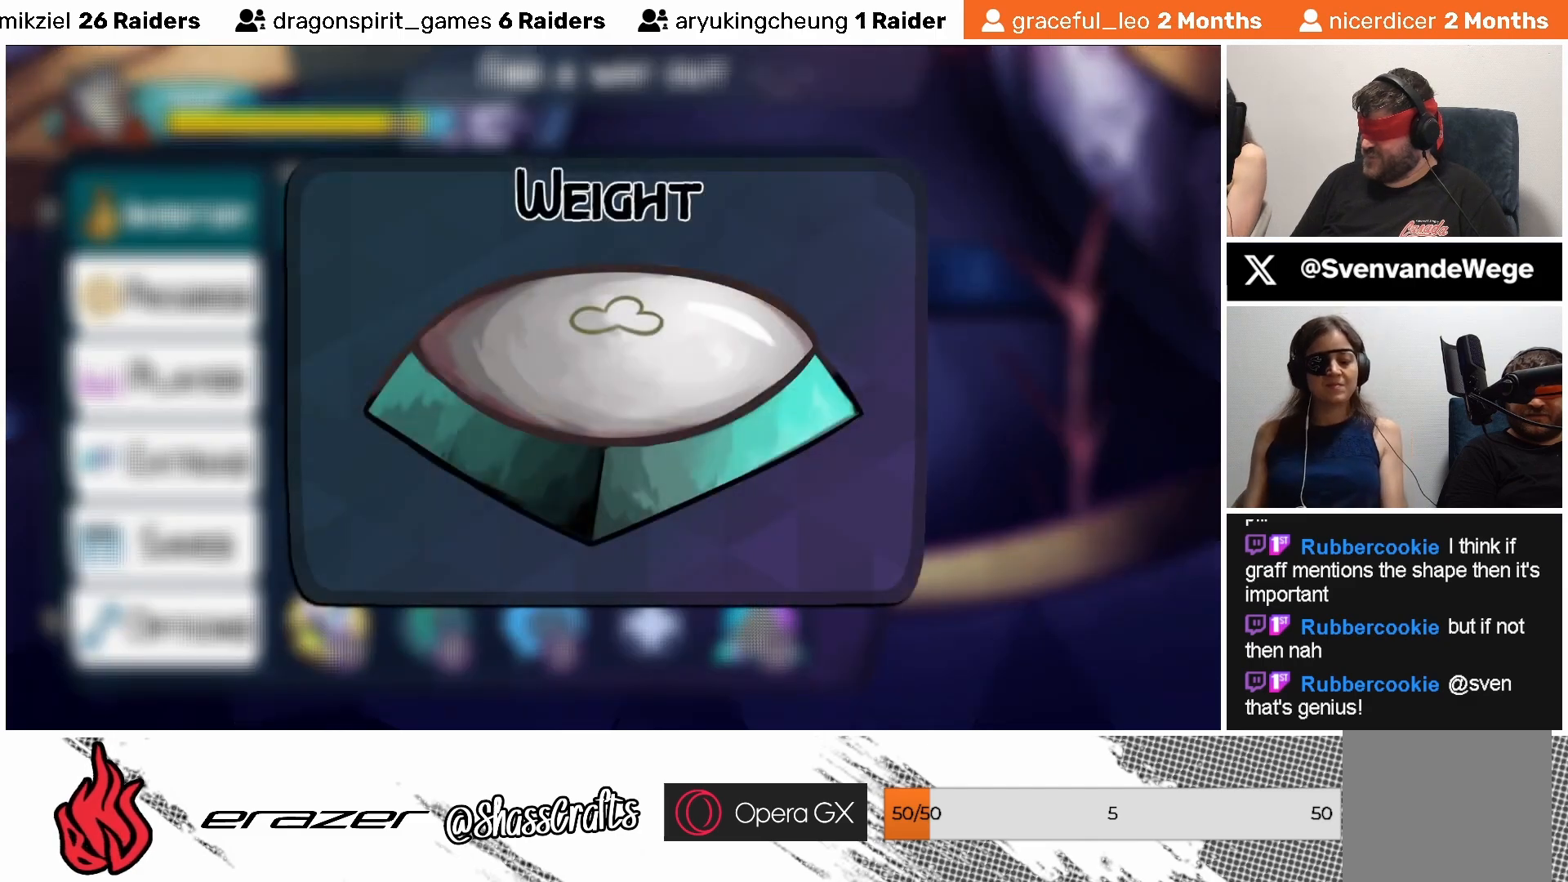
{"buttons": [], "left_stick": "center", "events": []}
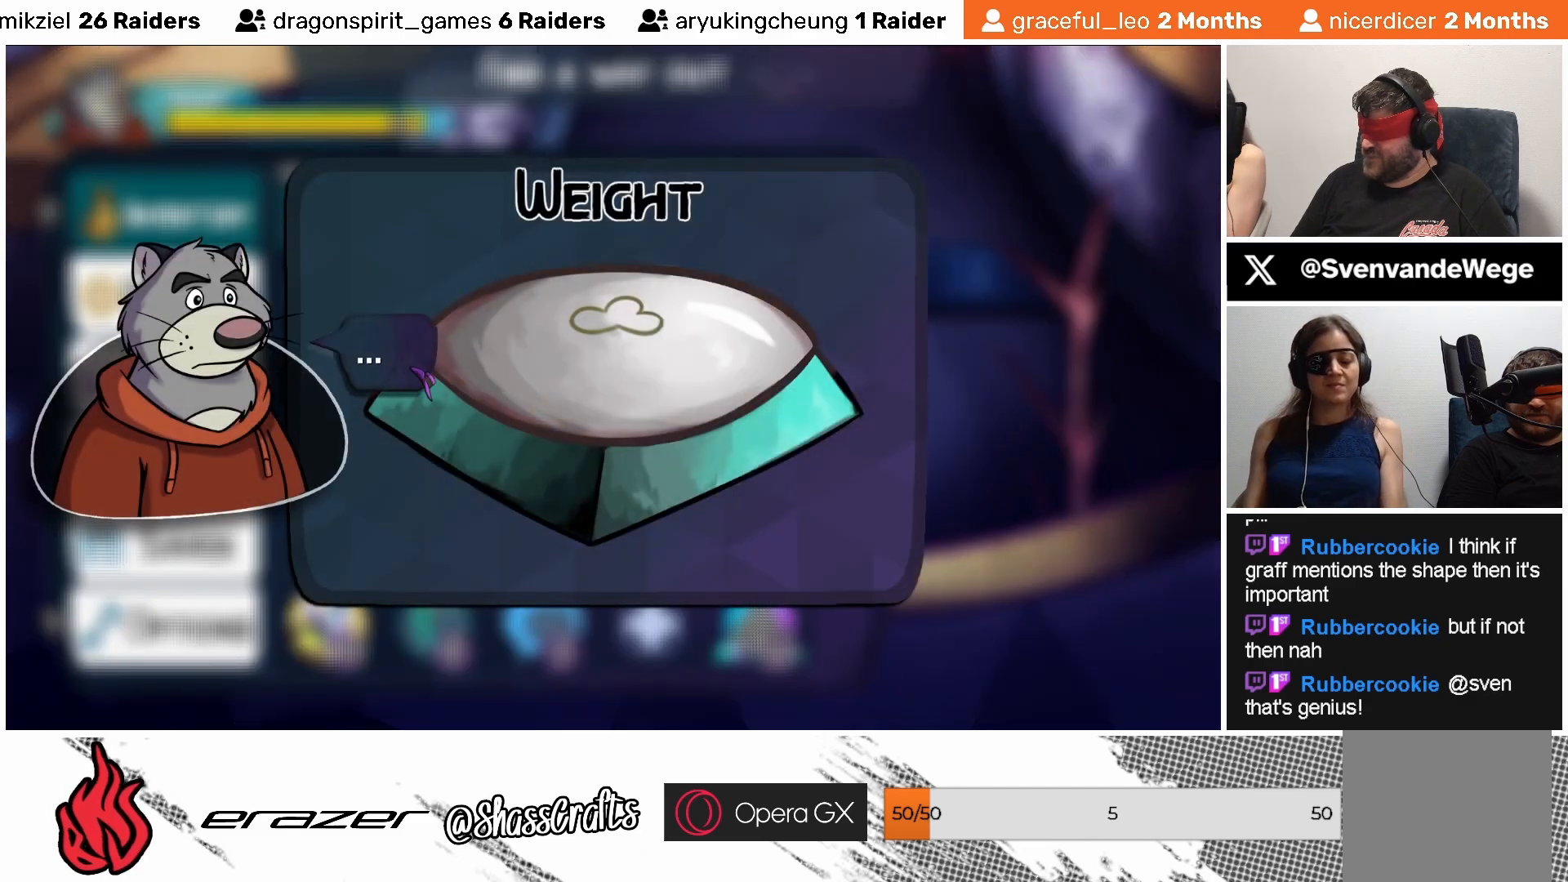
{"buttons": [], "left_stick": "center", "events": []}
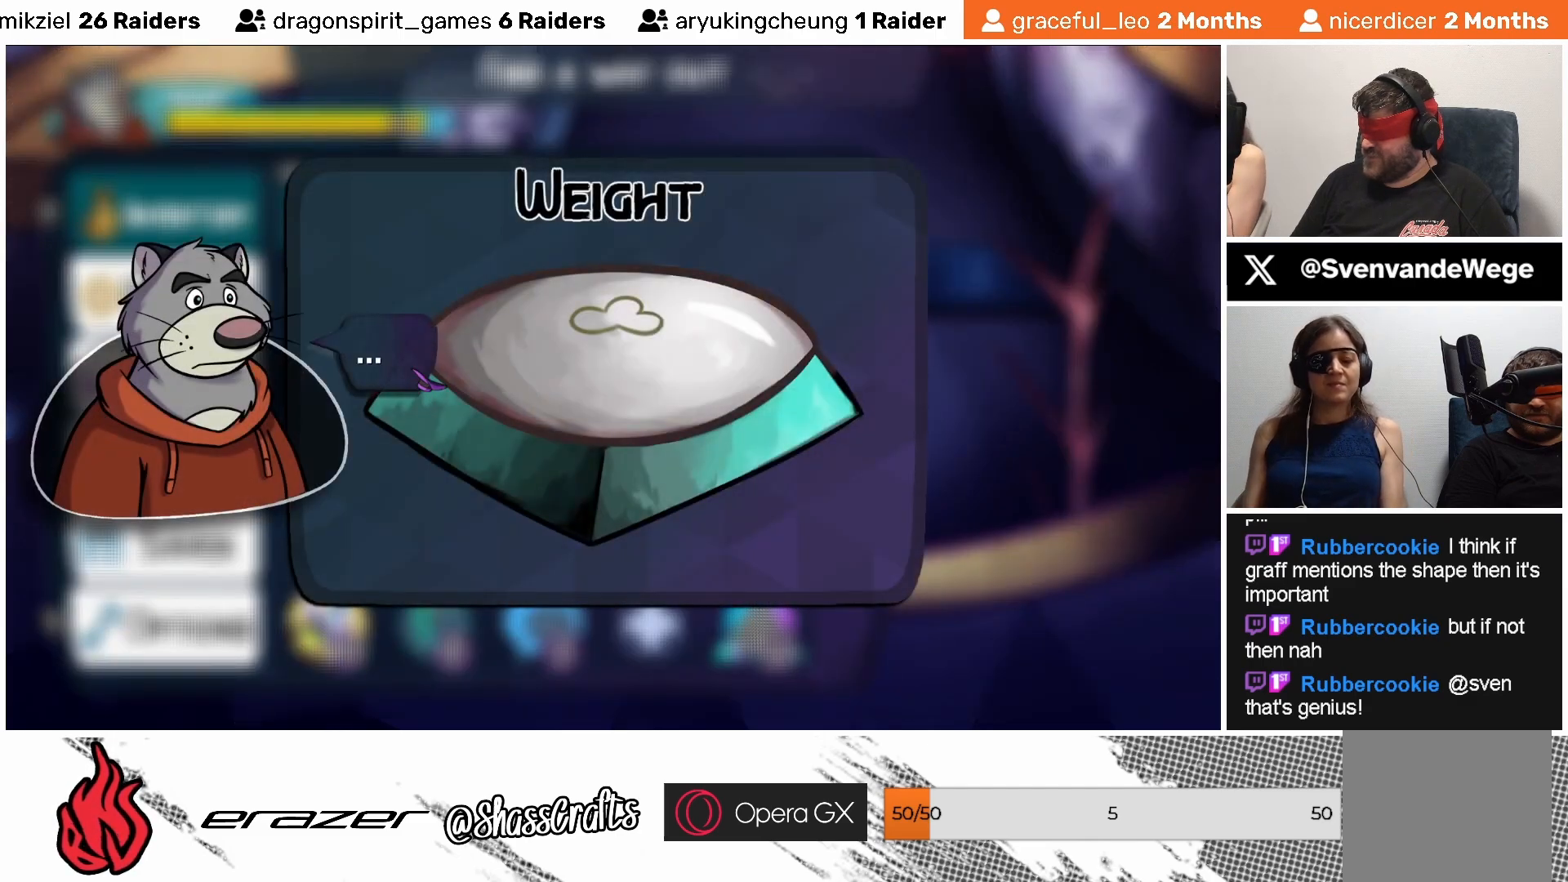
{"buttons": [], "left_stick": "center", "events": []}
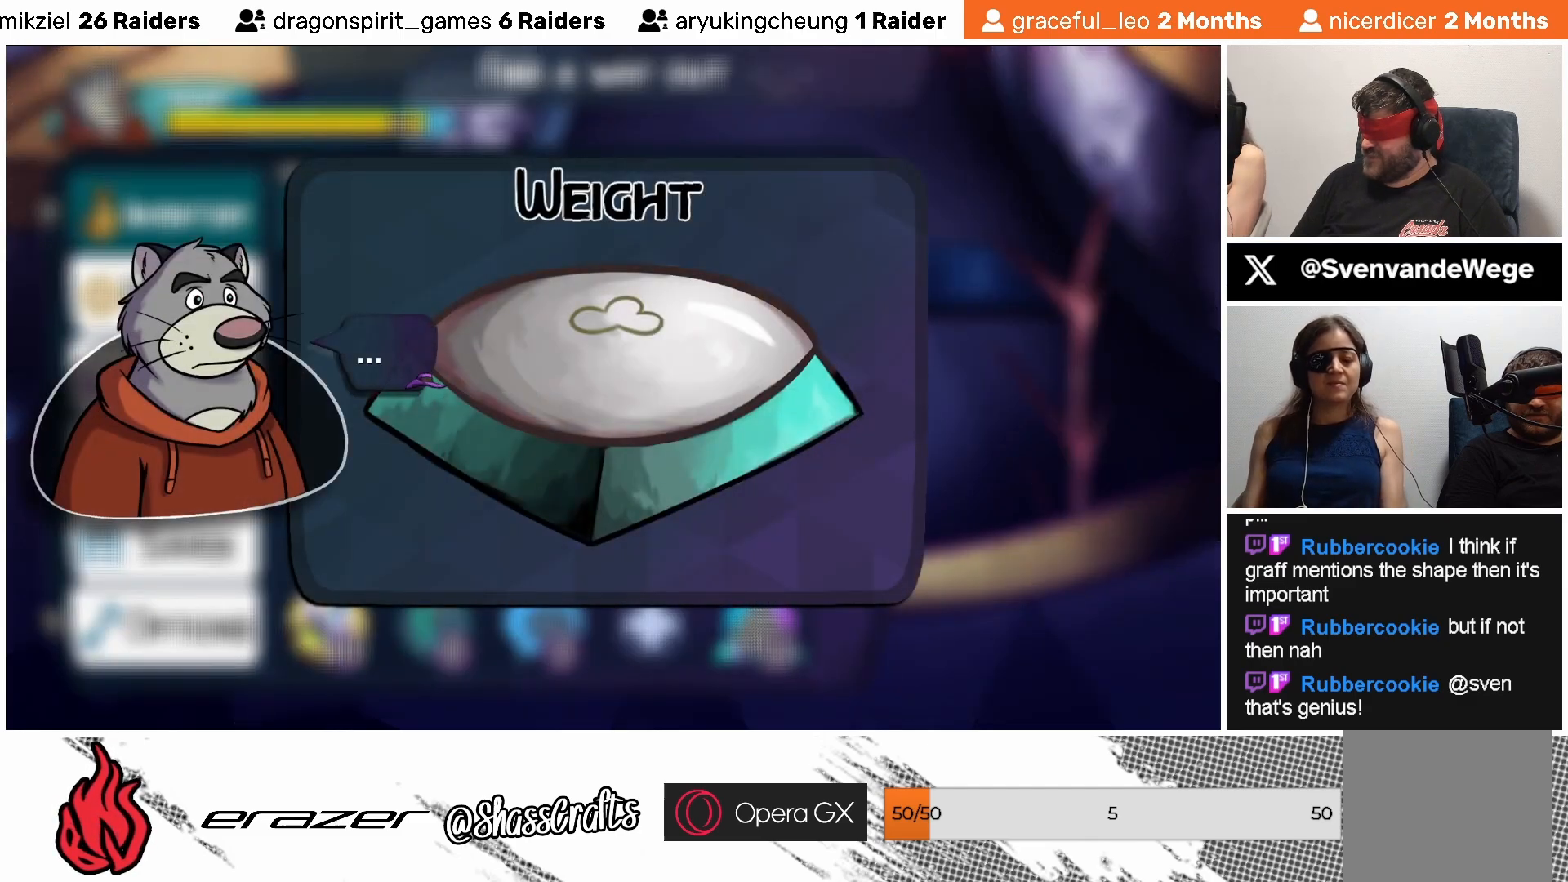
{"buttons": [], "left_stick": "center", "events": []}
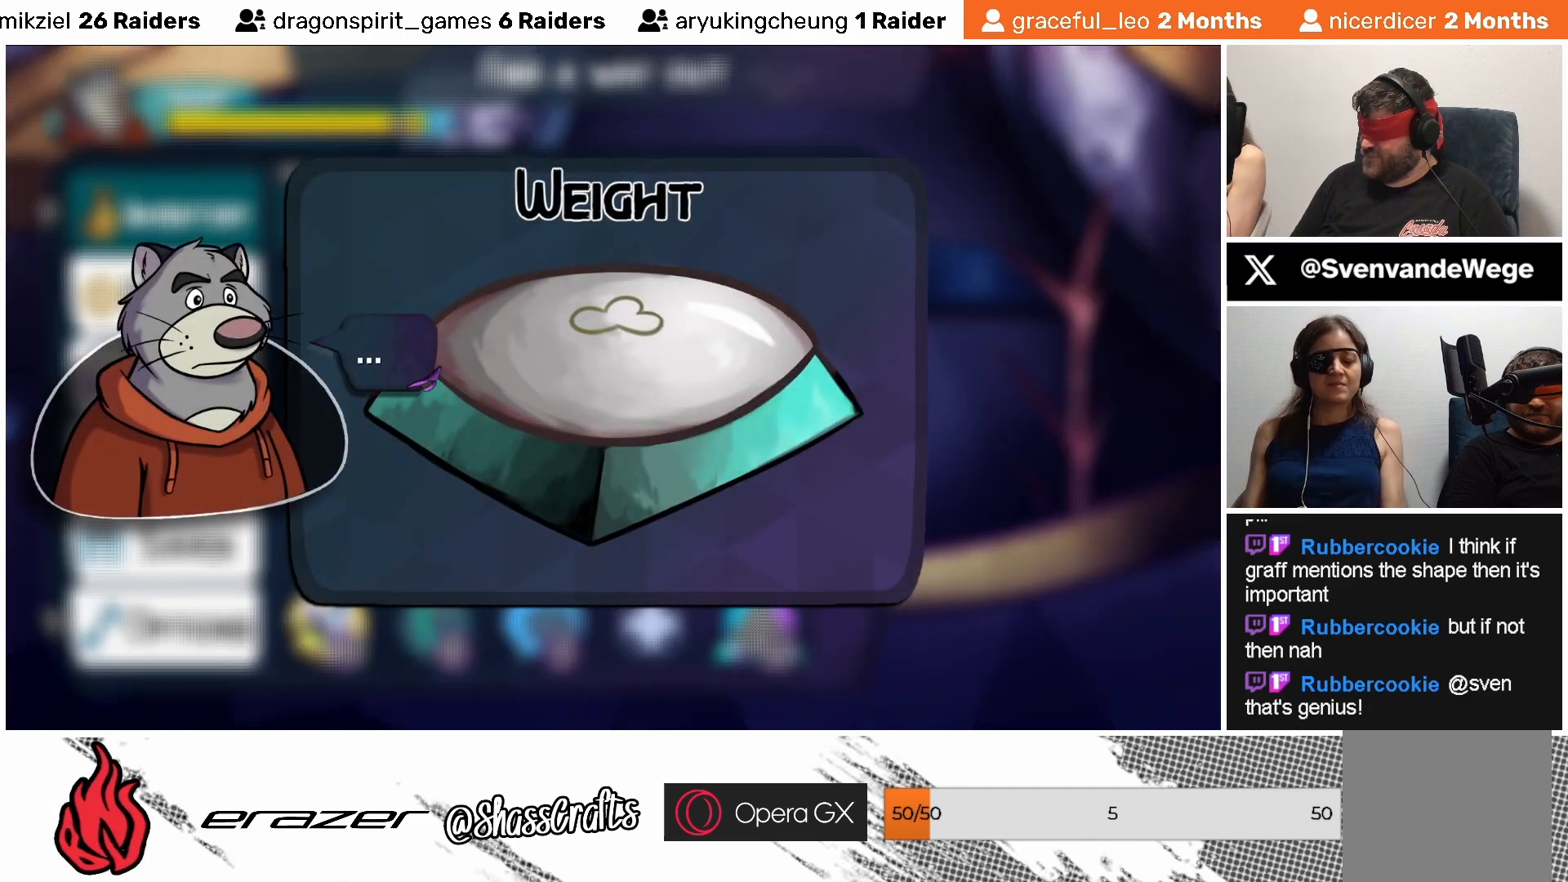
{"buttons": [], "left_stick": "center", "events": [[433, "CROSS", "down"], [483, "CROSS", "up"]]}
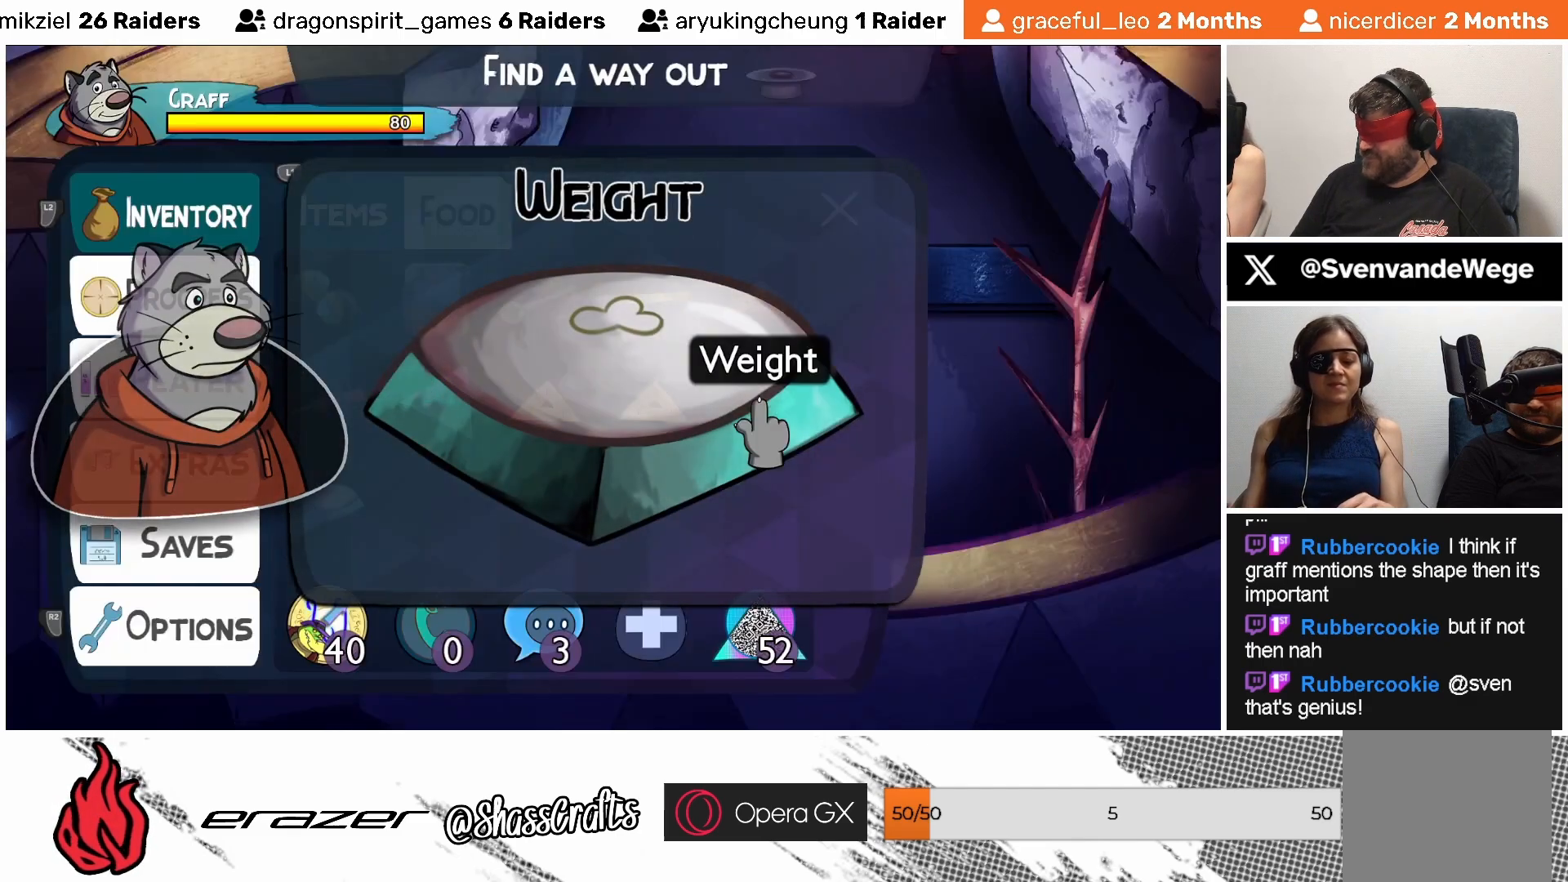
{"buttons": [], "left_stick": "center", "events": []}
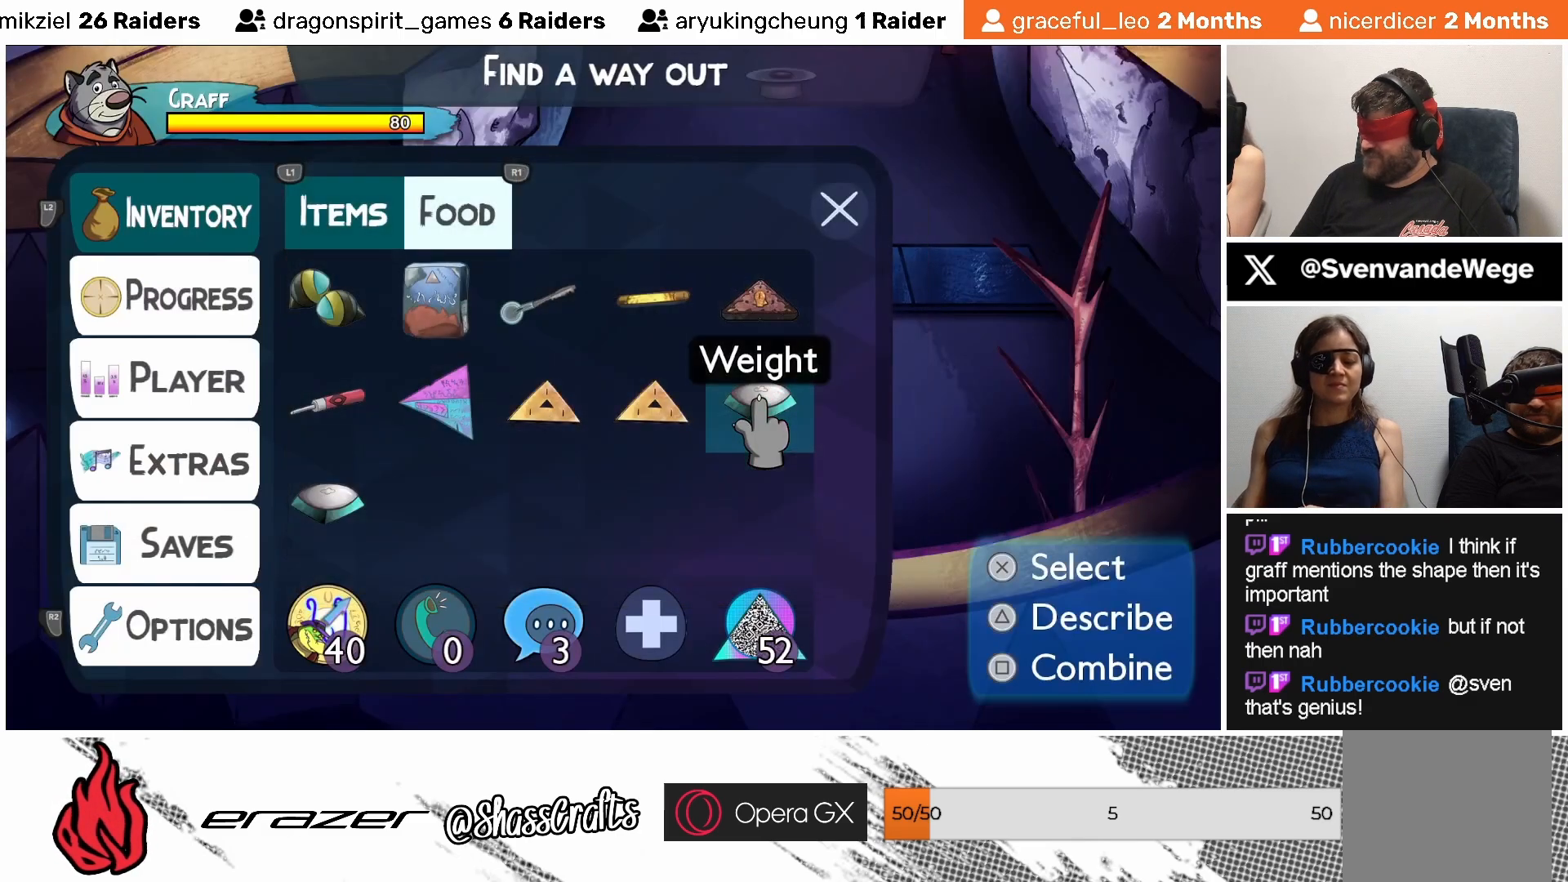
{"buttons": ["DPAD_DOWN"], "left_stick": "center", "events": [[83, "DPAD_RIGHT", "down"], [167, "DPAD_RIGHT", "up"], [433, "DPAD_DOWN", "down"]]}
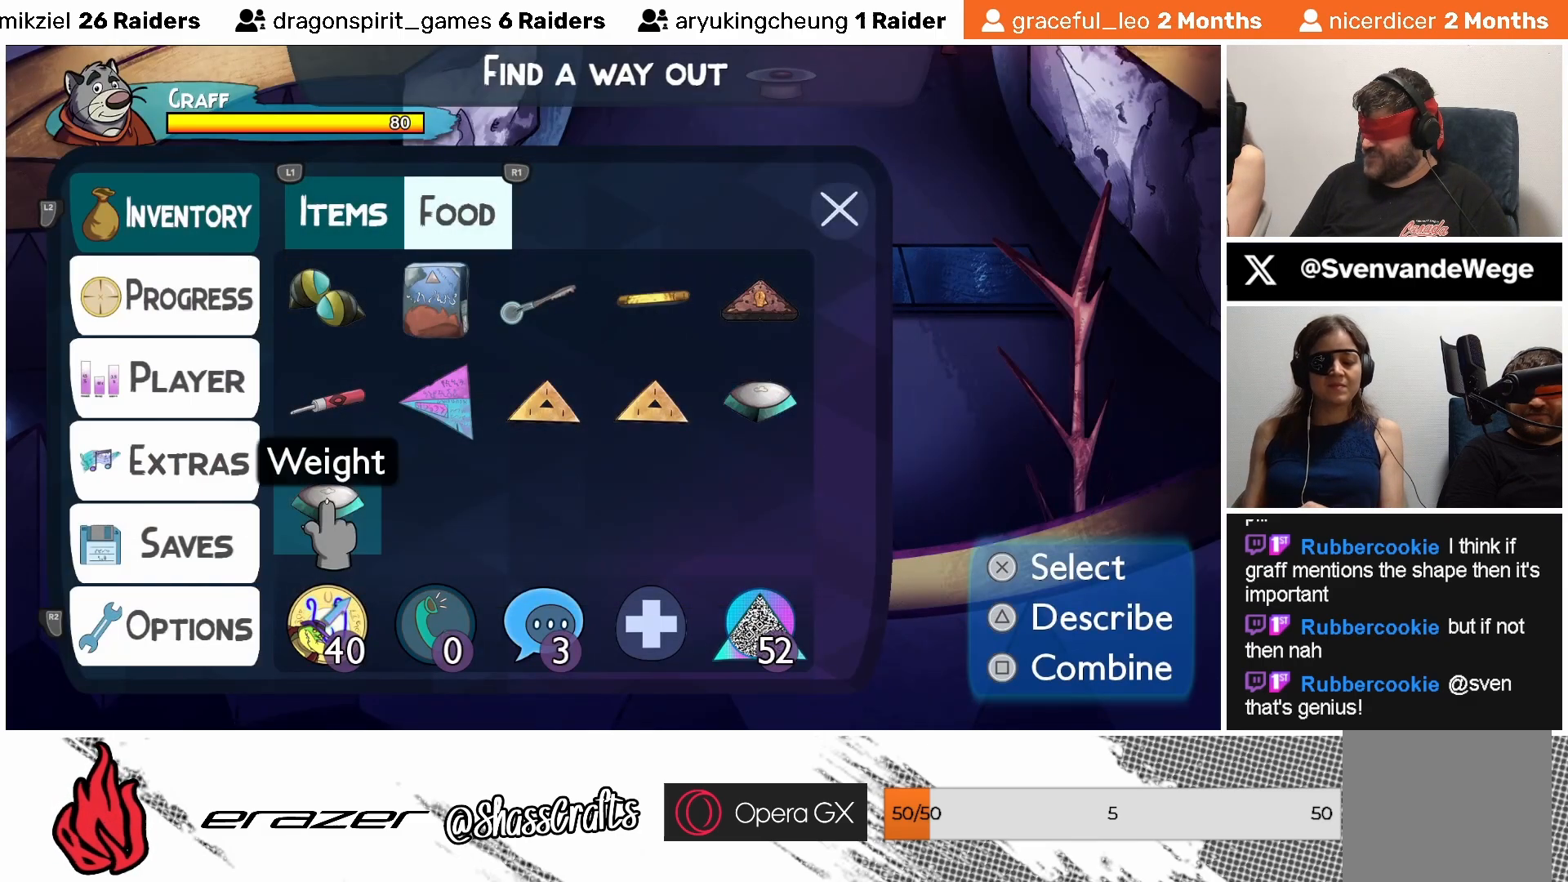
{"buttons": [], "left_stick": "center", "events": [[67, "DPAD_DOWN", "up"]]}
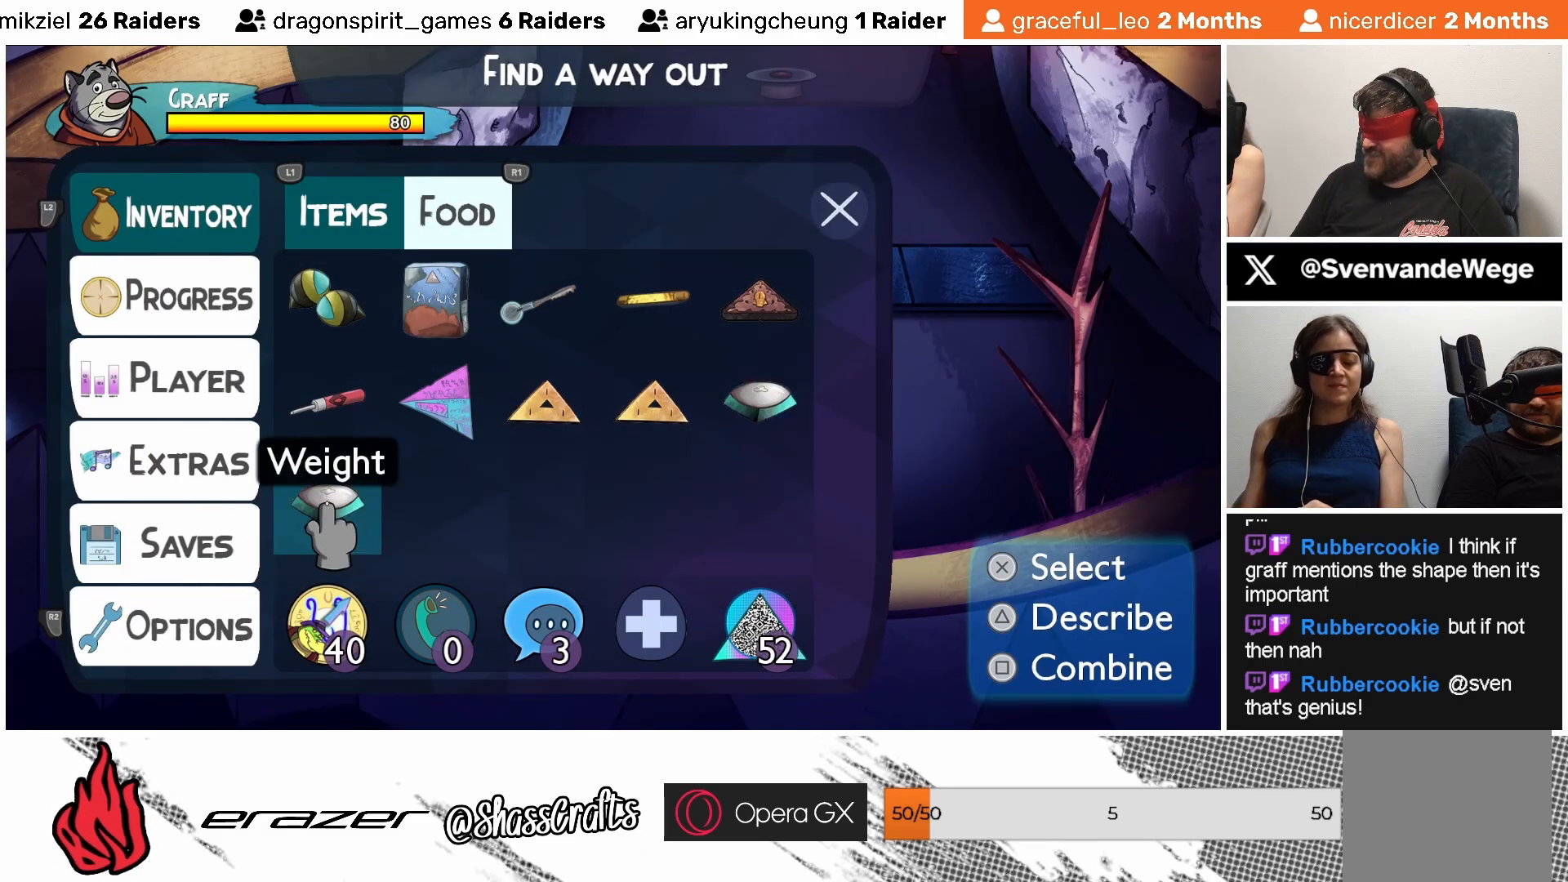
{"buttons": [], "left_stick": "center", "events": []}
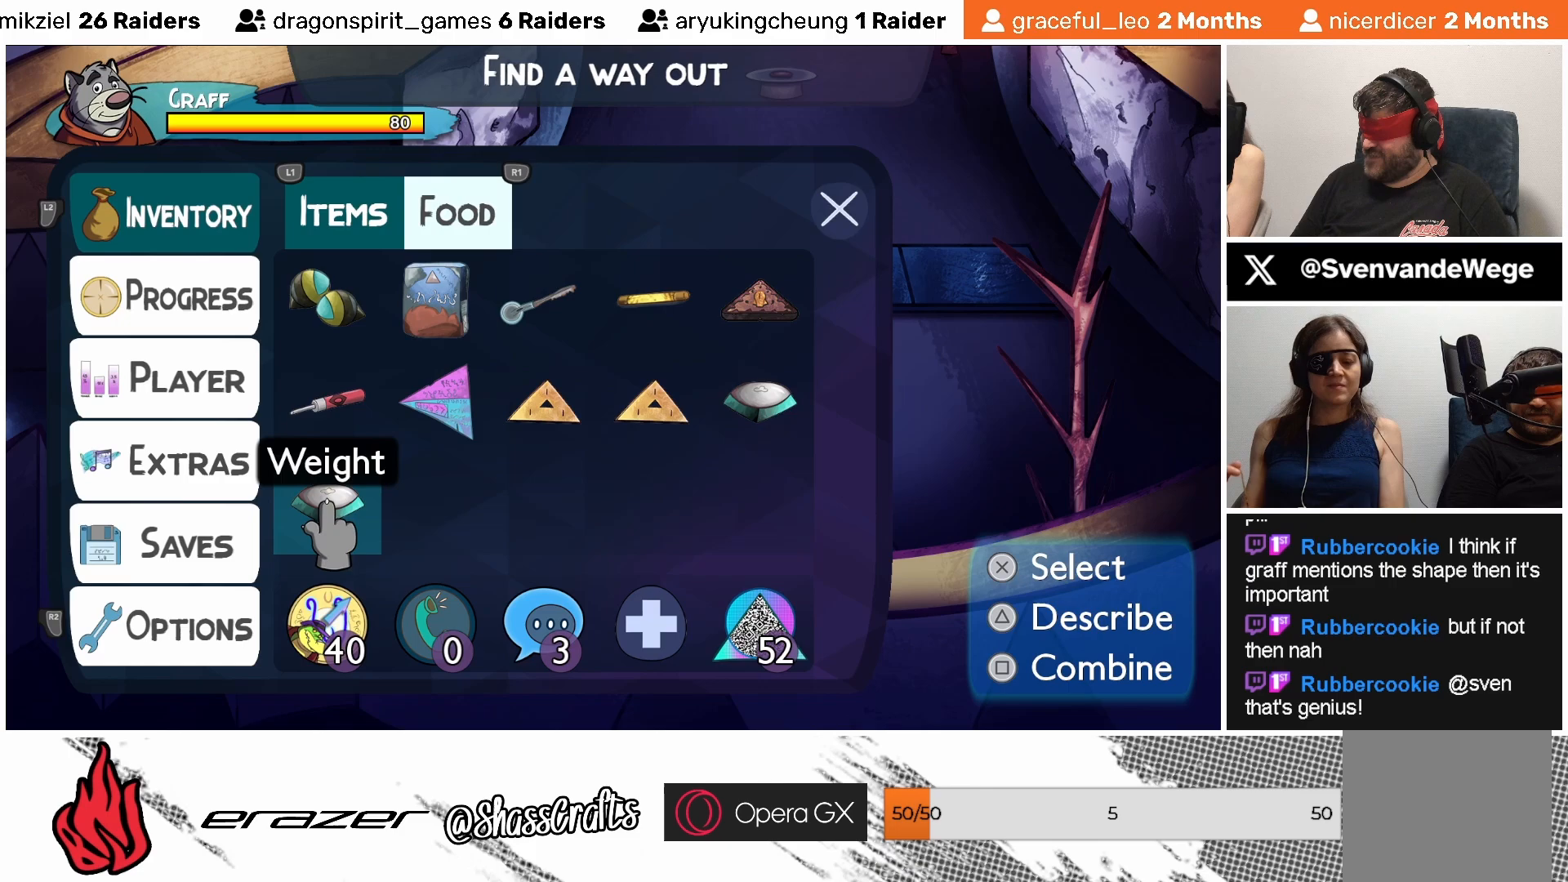
{"buttons": [], "left_stick": "center", "events": []}
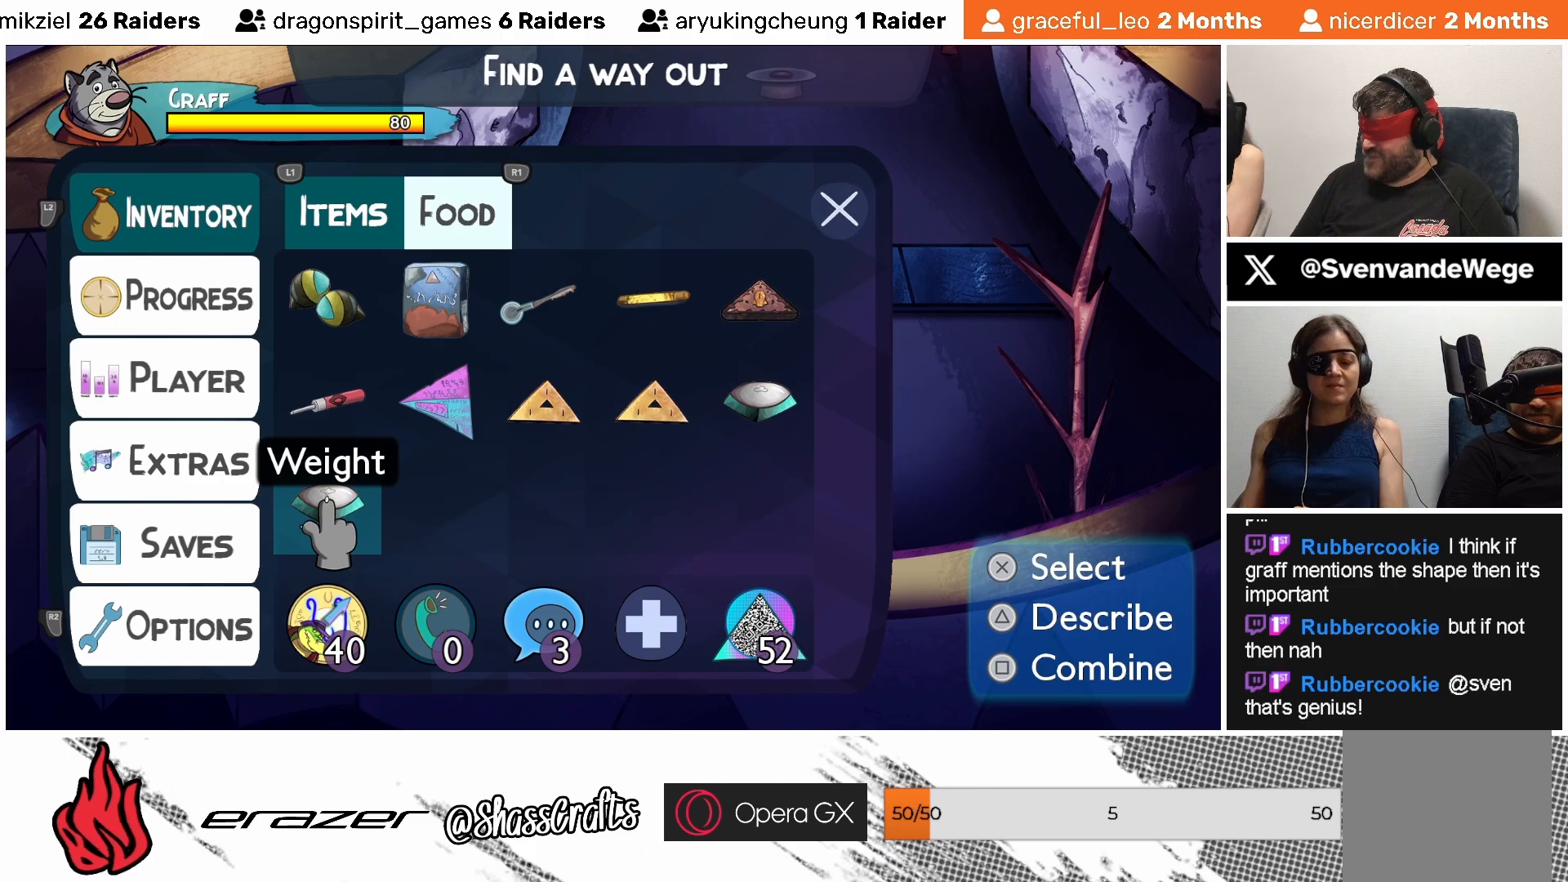
{"buttons": [], "left_stick": "center", "events": [[217, "DPAD_LEFT", "down"], [333, "DPAD_LEFT", "up"]]}
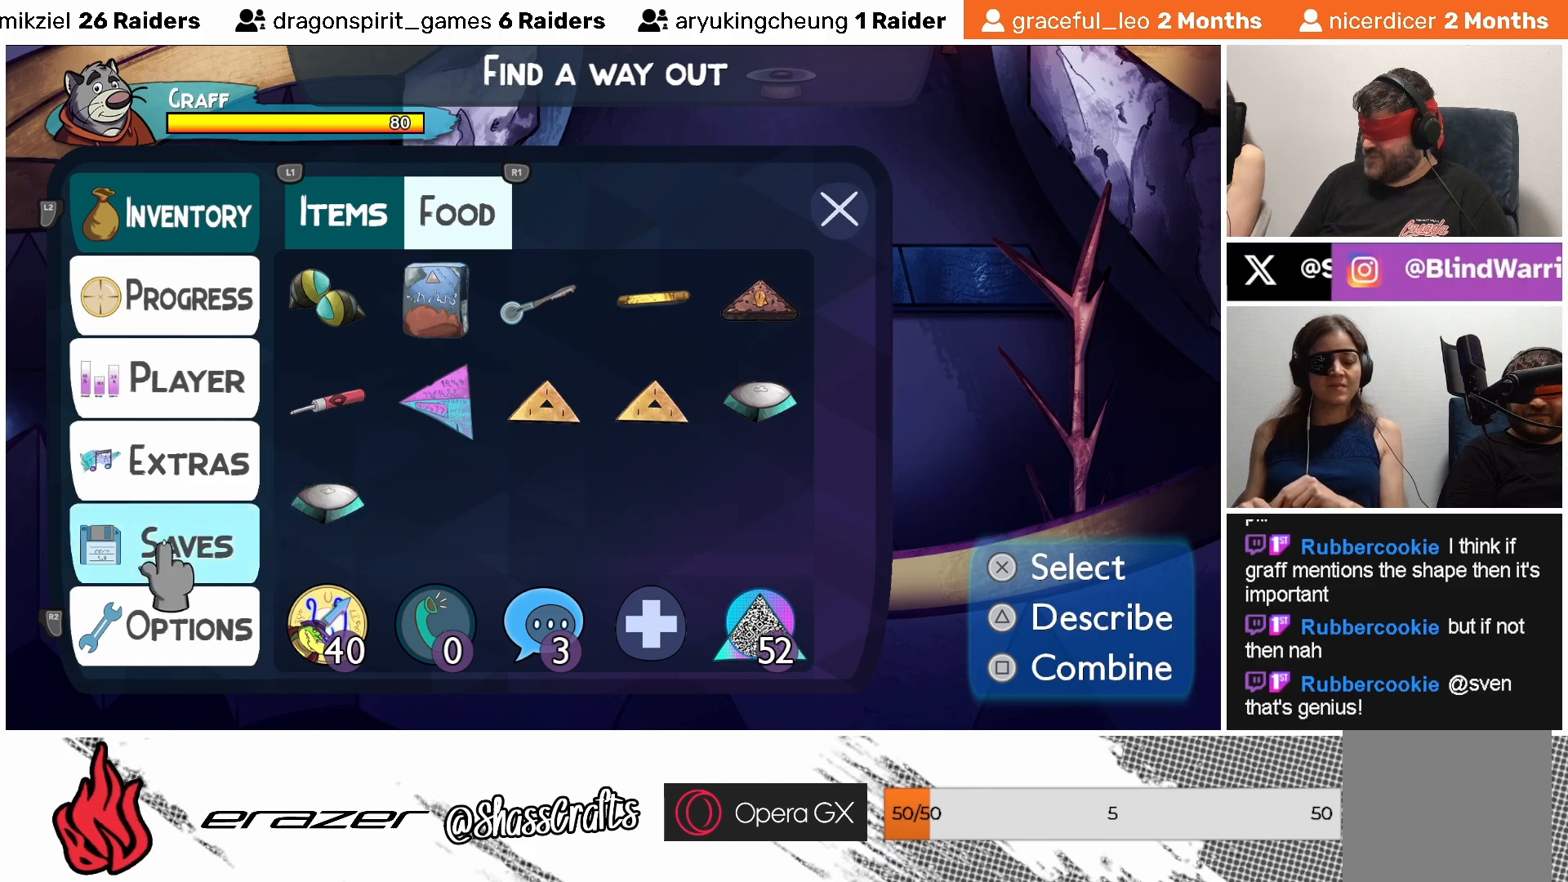
{"buttons": [], "left_stick": "center", "events": []}
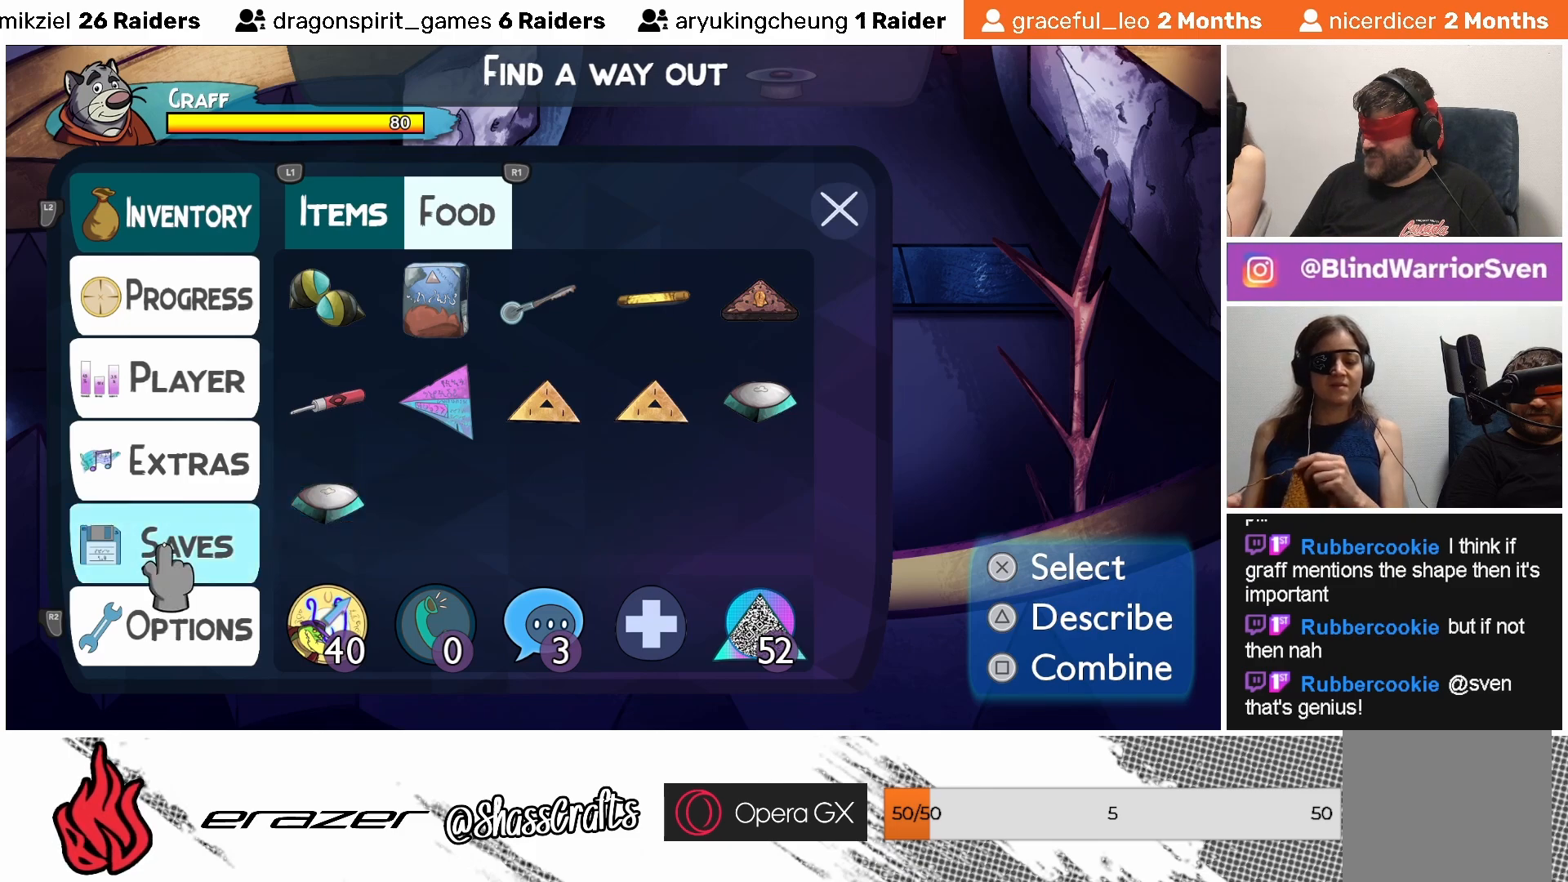
{"buttons": [], "left_stick": "center", "events": [[83, "DPAD_RIGHT", "down"], [133, "DPAD_RIGHT", "up"], [317, "DPAD_RIGHT", "down"], [383, "DPAD_RIGHT", "up"]]}
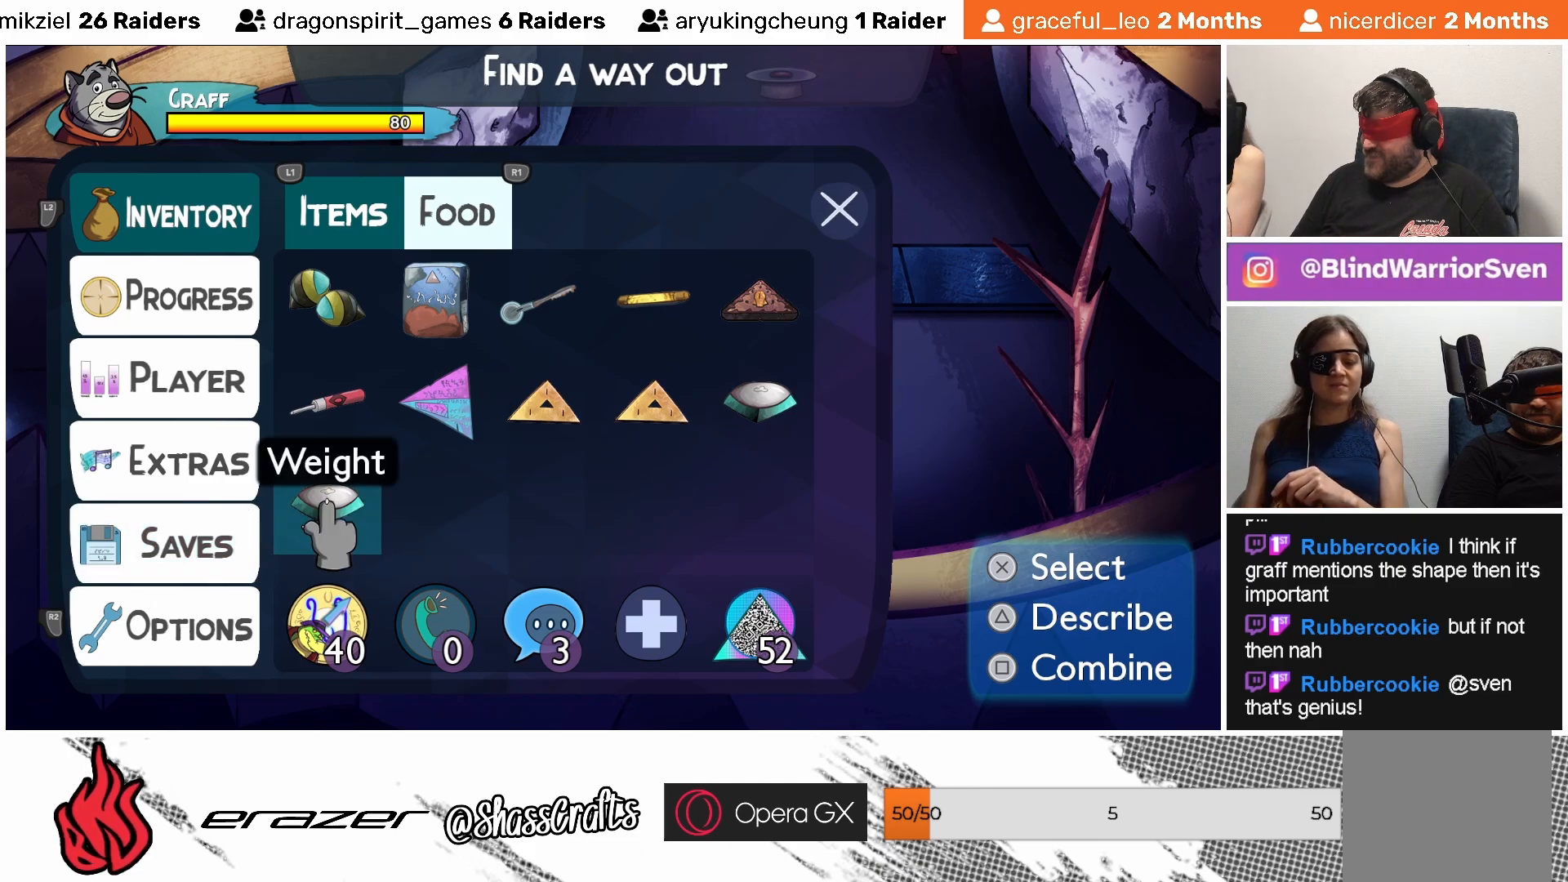
{"buttons": ["DPAD_DOWN"], "left_stick": "center", "events": [[283, "DPAD_RIGHT", "down"], [333, "DPAD_RIGHT", "up"], [483, "DPAD_DOWN", "down"]]}
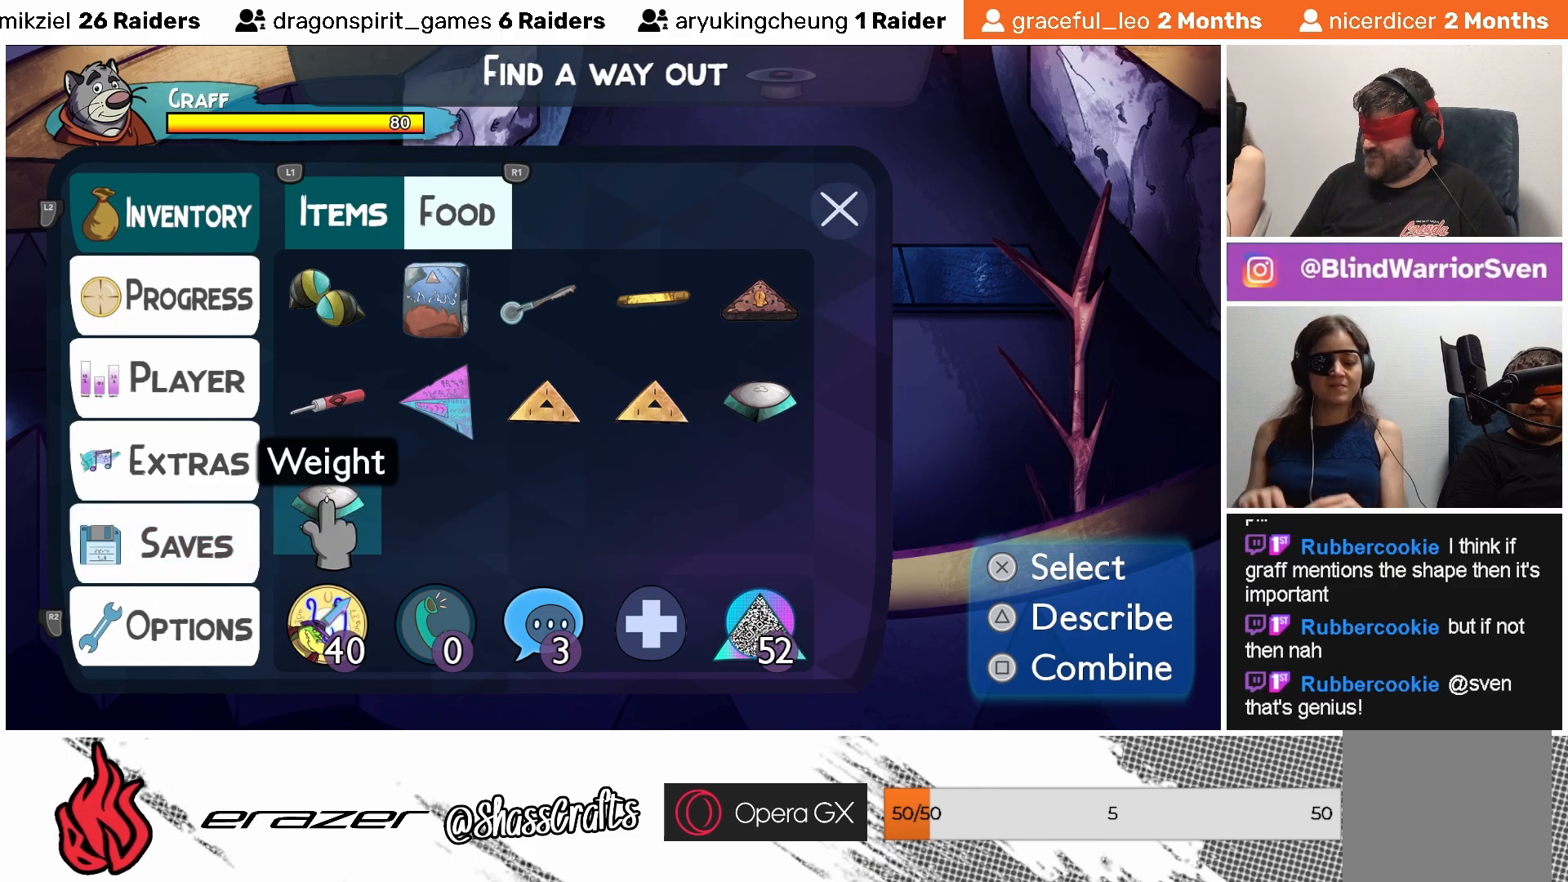
{"buttons": [], "left_stick": "center", "events": [[83, "DPAD_DOWN", "up"]]}
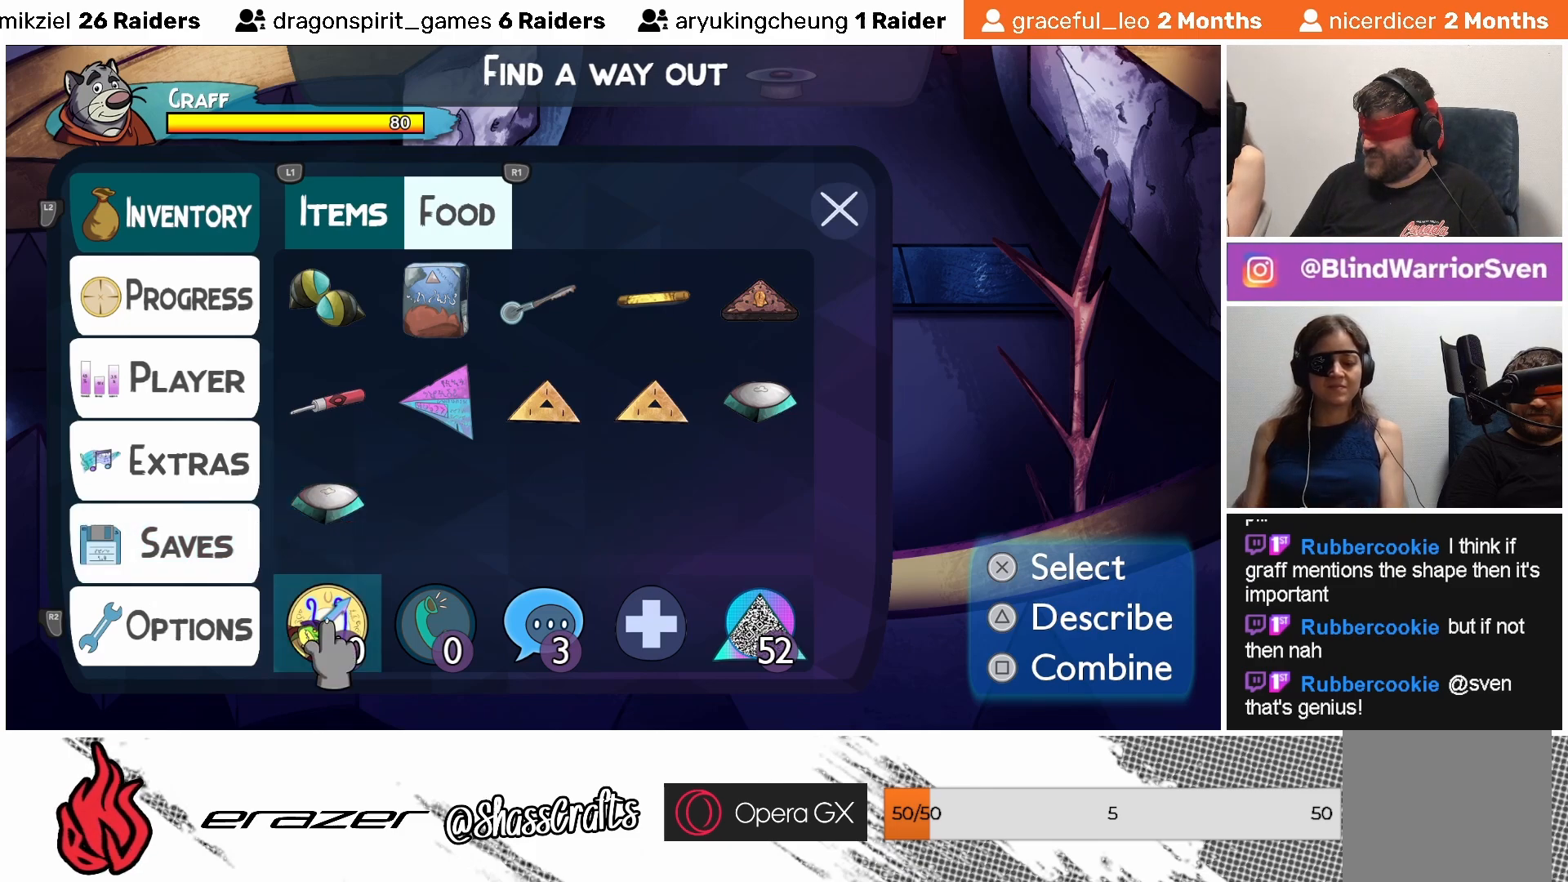
{"buttons": [], "left_stick": "center", "events": []}
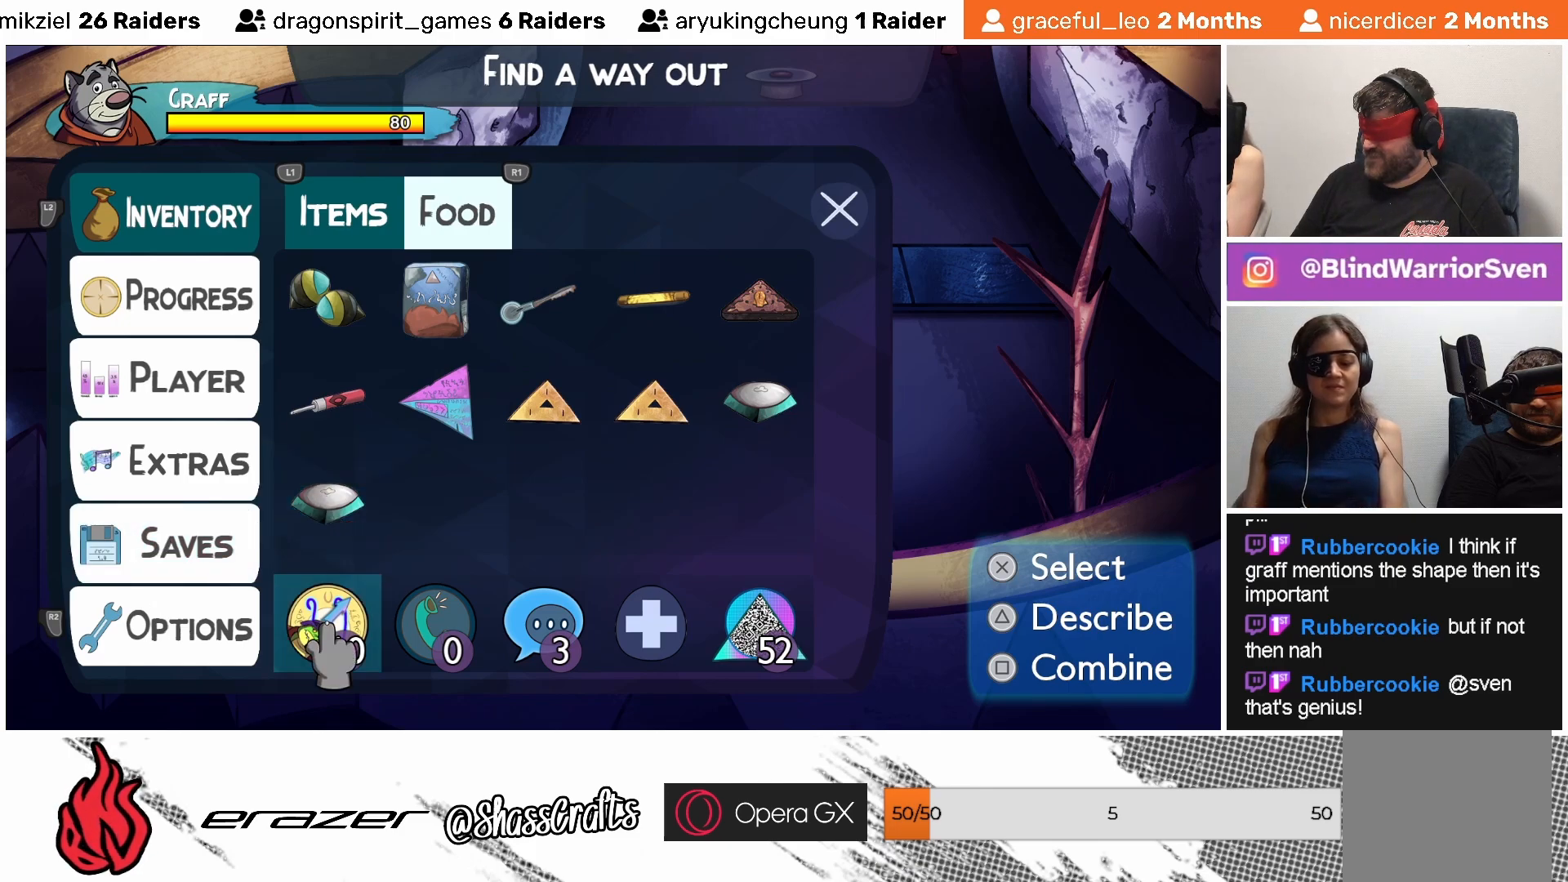
{"buttons": ["DPAD_RIGHT"], "left_stick": "center", "events": [[67, "DPAD_UP", "down"], [133, "DPAD_UP", "up"], [283, "DPAD_RIGHT", "down"], [333, "DPAD_RIGHT", "up"], [483, "DPAD_RIGHT", "down"]]}
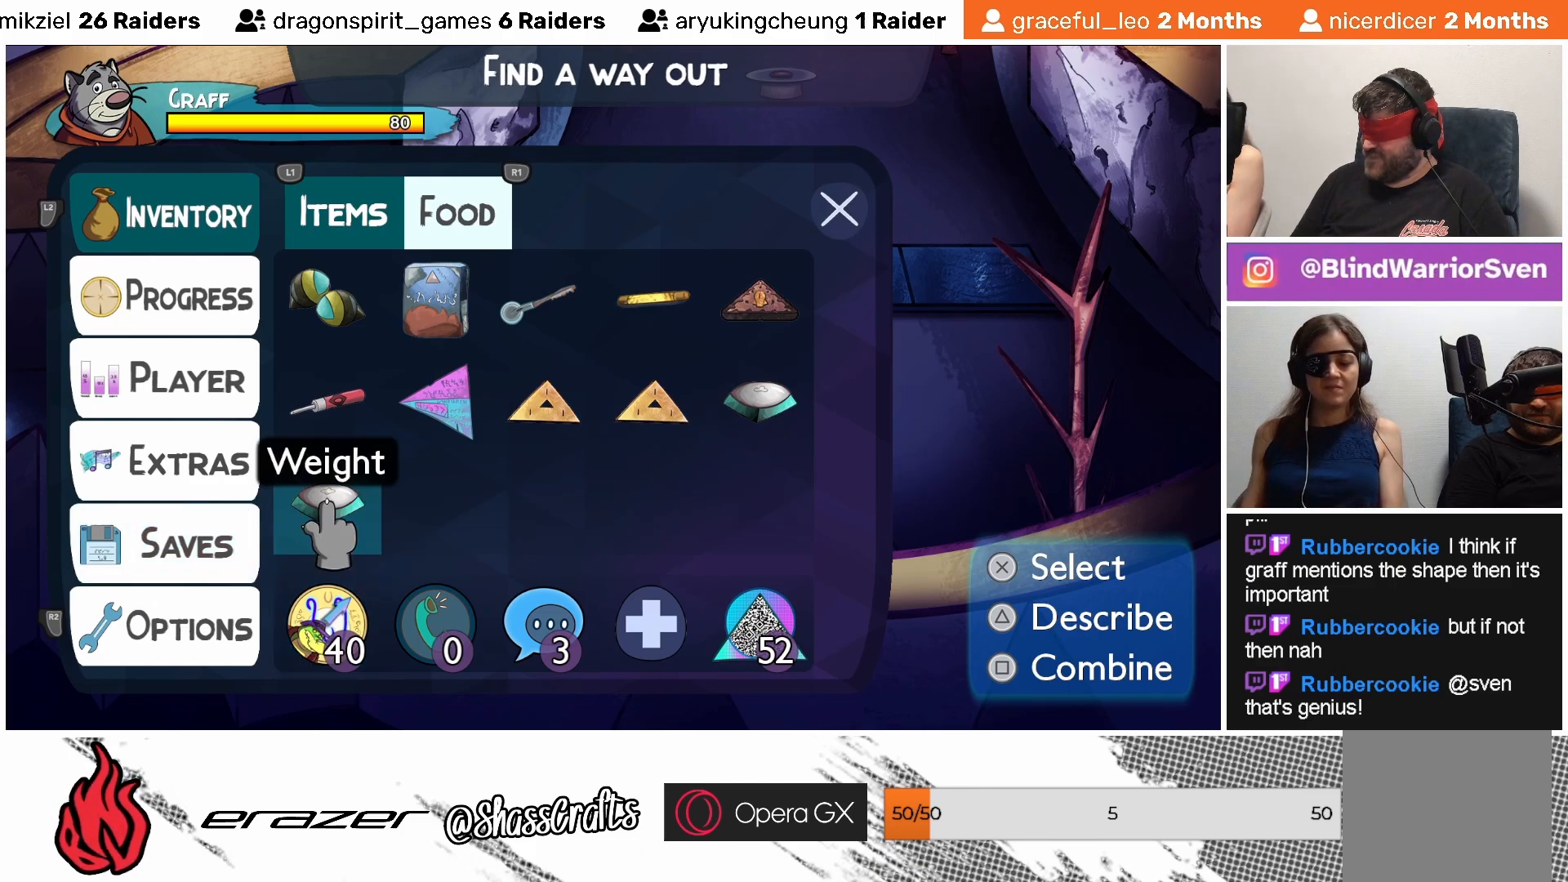
{"buttons": [], "left_stick": "center", "events": [[33, "DPAD_RIGHT", "up"], [133, "DPAD_UP", "down"], [217, "DPAD_UP", "up"], [333, "DPAD_RIGHT", "down"], [383, "DPAD_RIGHT", "up"]]}
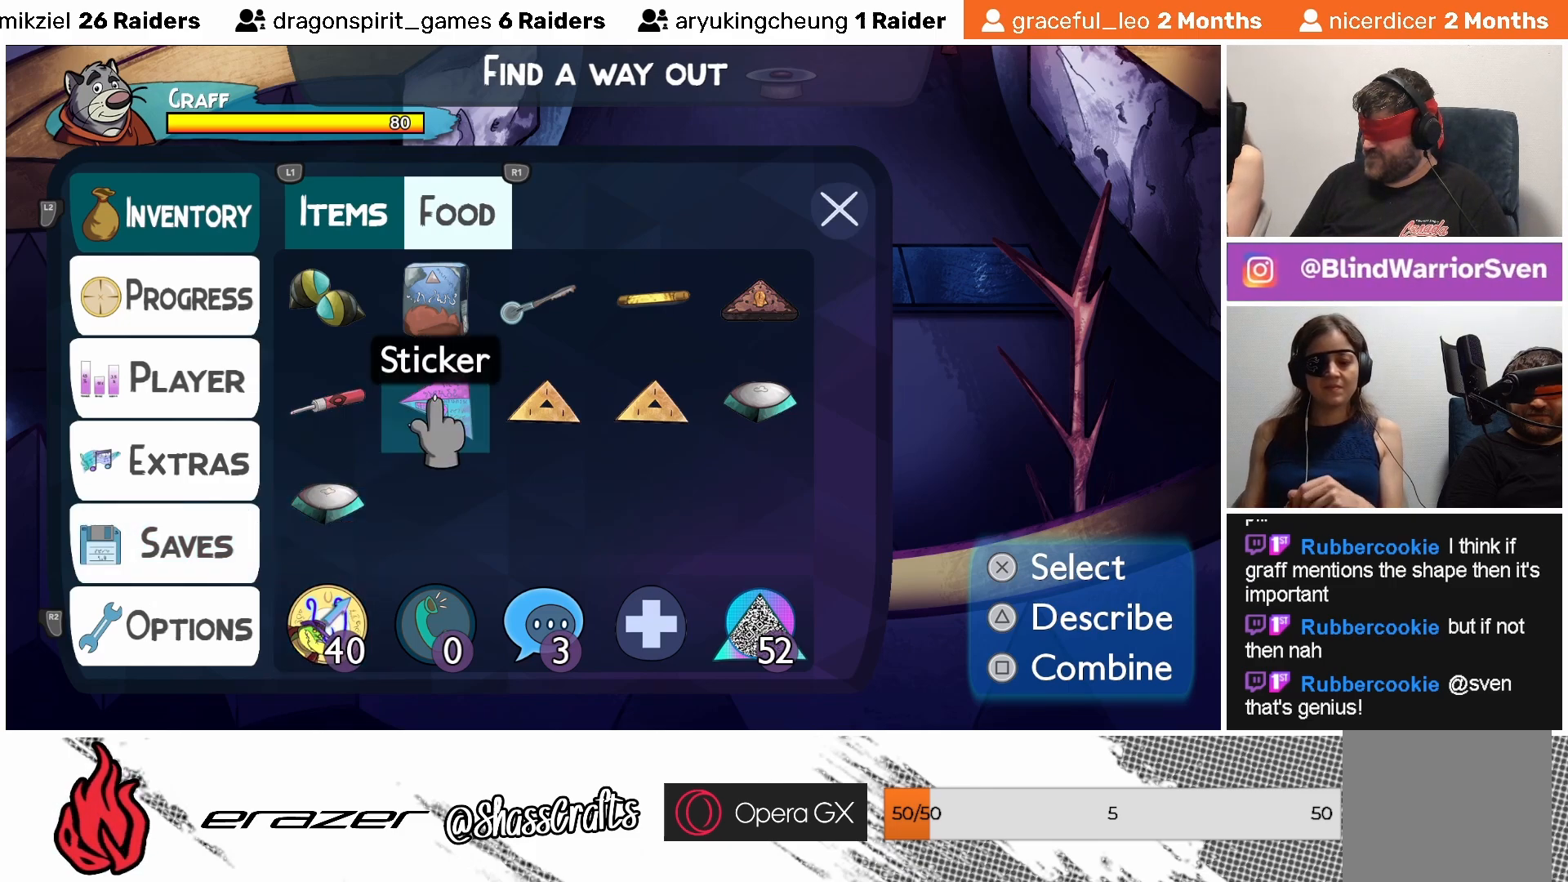
{"buttons": ["CIRCLE"], "left_stick": "center", "events": [[17, "DPAD_RIGHT", "down"], [83, "DPAD_RIGHT", "up"], [467, "CIRCLE", "down"]]}